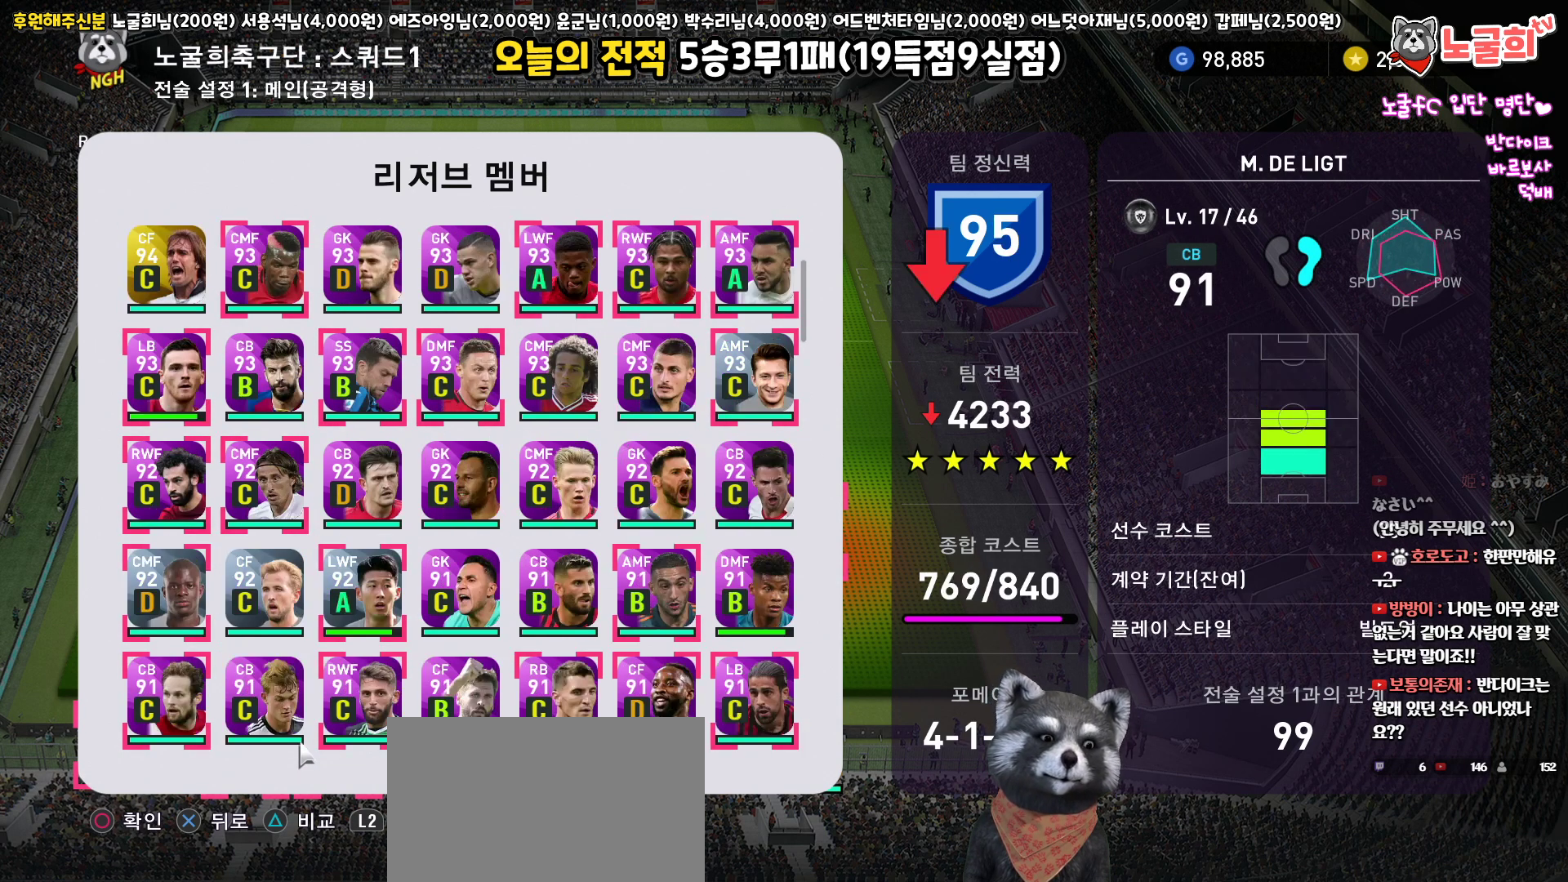
Gameplay with a controller (PlayStation layout); each line is a JSON object with the inputs held at the frame after it. "events" lists button and stick changes between this image and that frame as [ms after this image, input, new state], when the widget could be followed in between.
{"buttons": [], "left_stick": "center", "right_stick": "center", "events": [[100, "DPAD_UP", "down"], [200, "DPAD_UP", "up"], [350, "DPAD_RIGHT", "down"], [433, "DPAD_RIGHT", "up"]]}
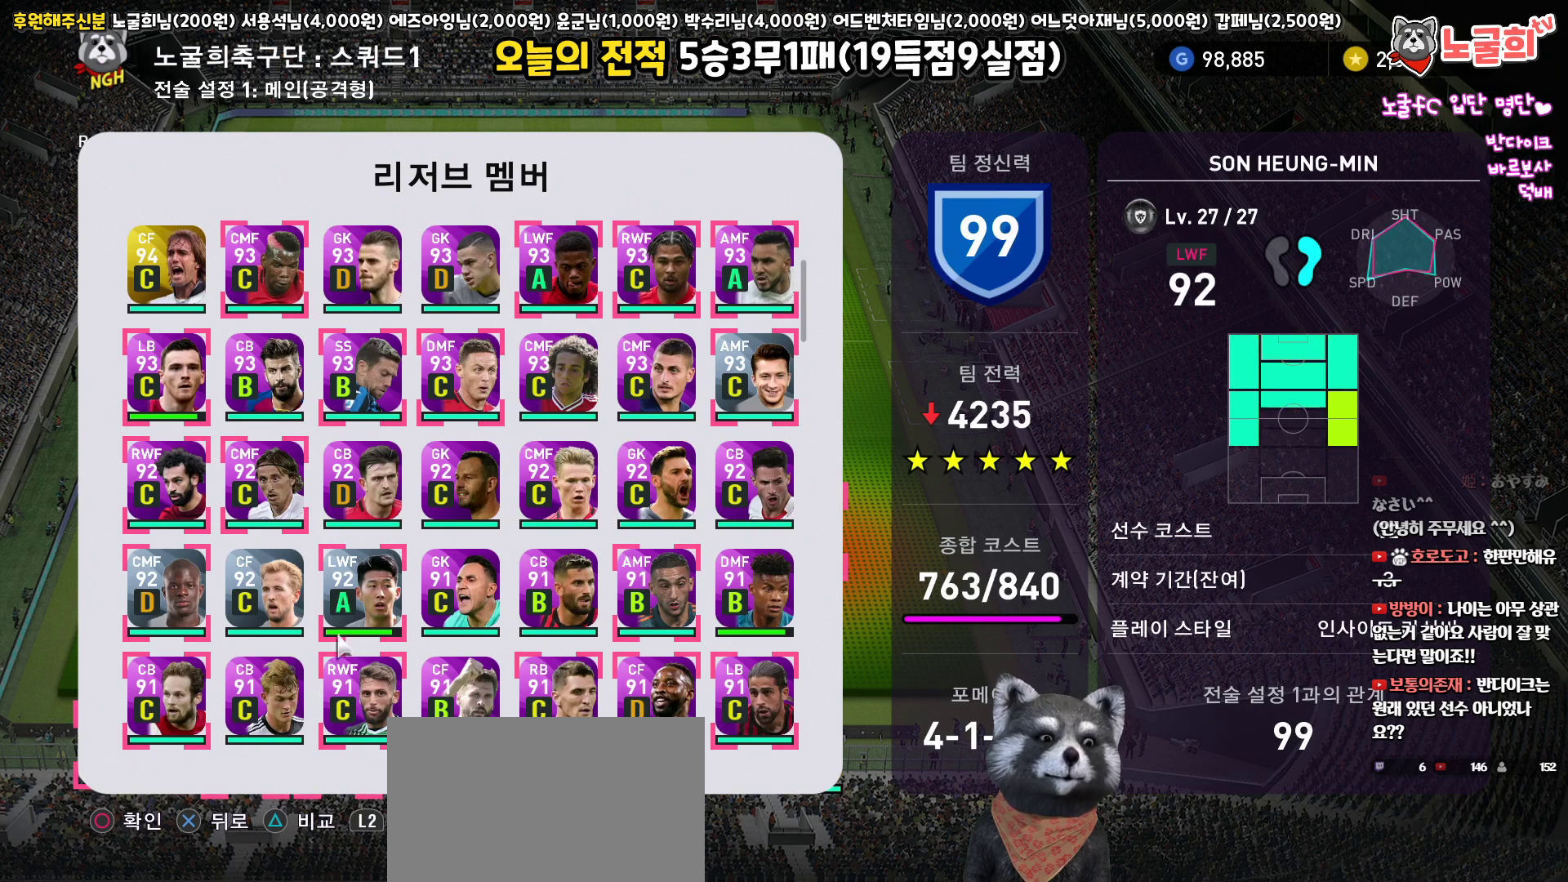
{"buttons": ["DPAD_UP"], "left_stick": "center", "right_stick": "center", "events": [[100, "DPAD_UP", "down"]]}
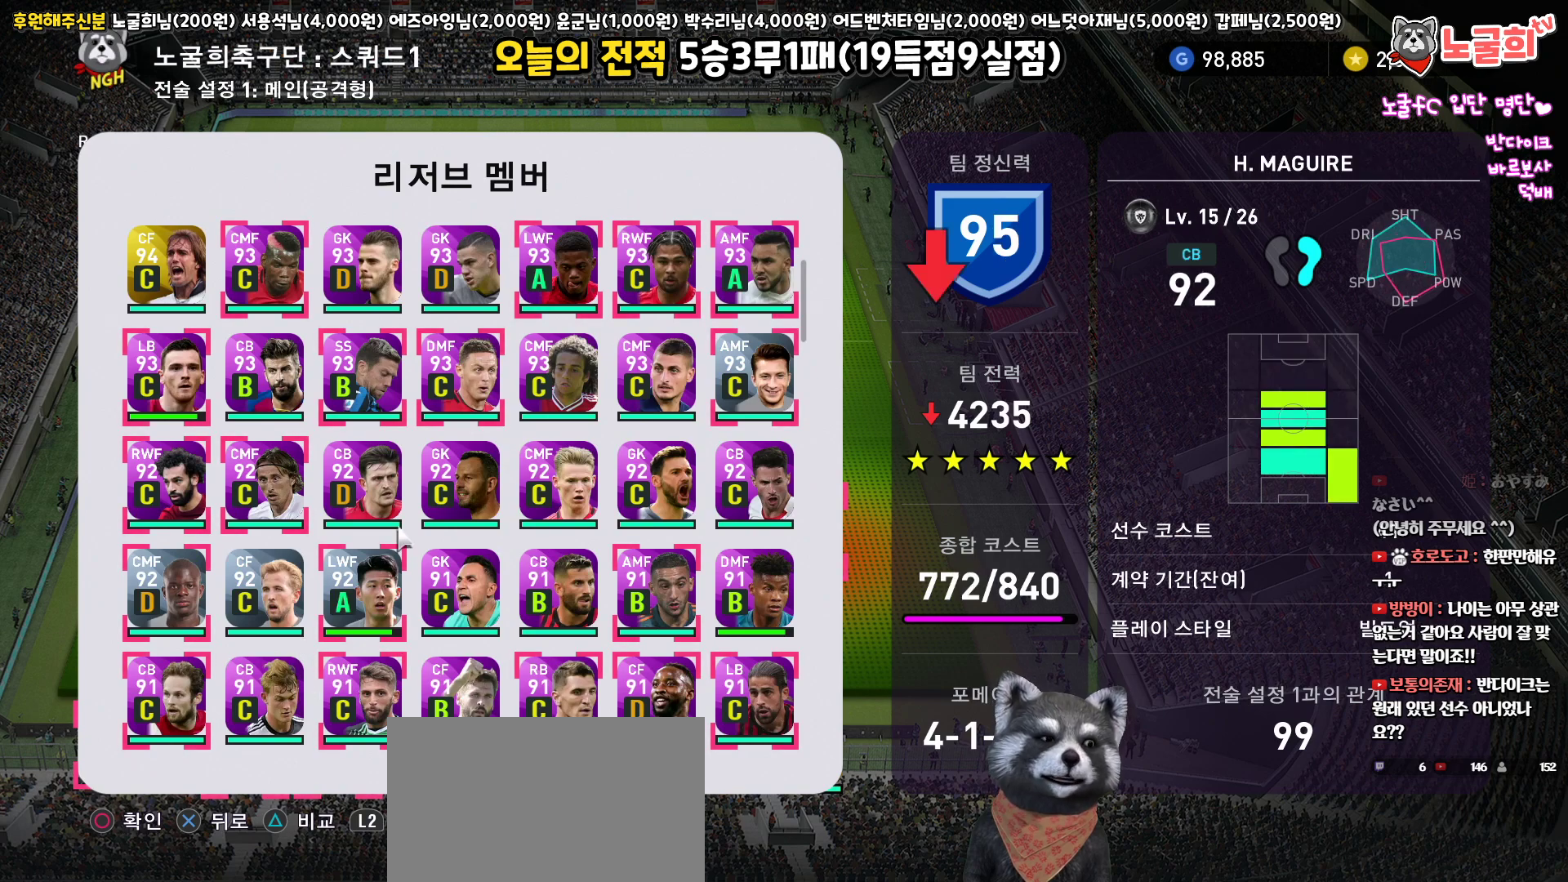
{"buttons": ["DPAD_UP"], "left_stick": "center", "right_stick": "center", "events": []}
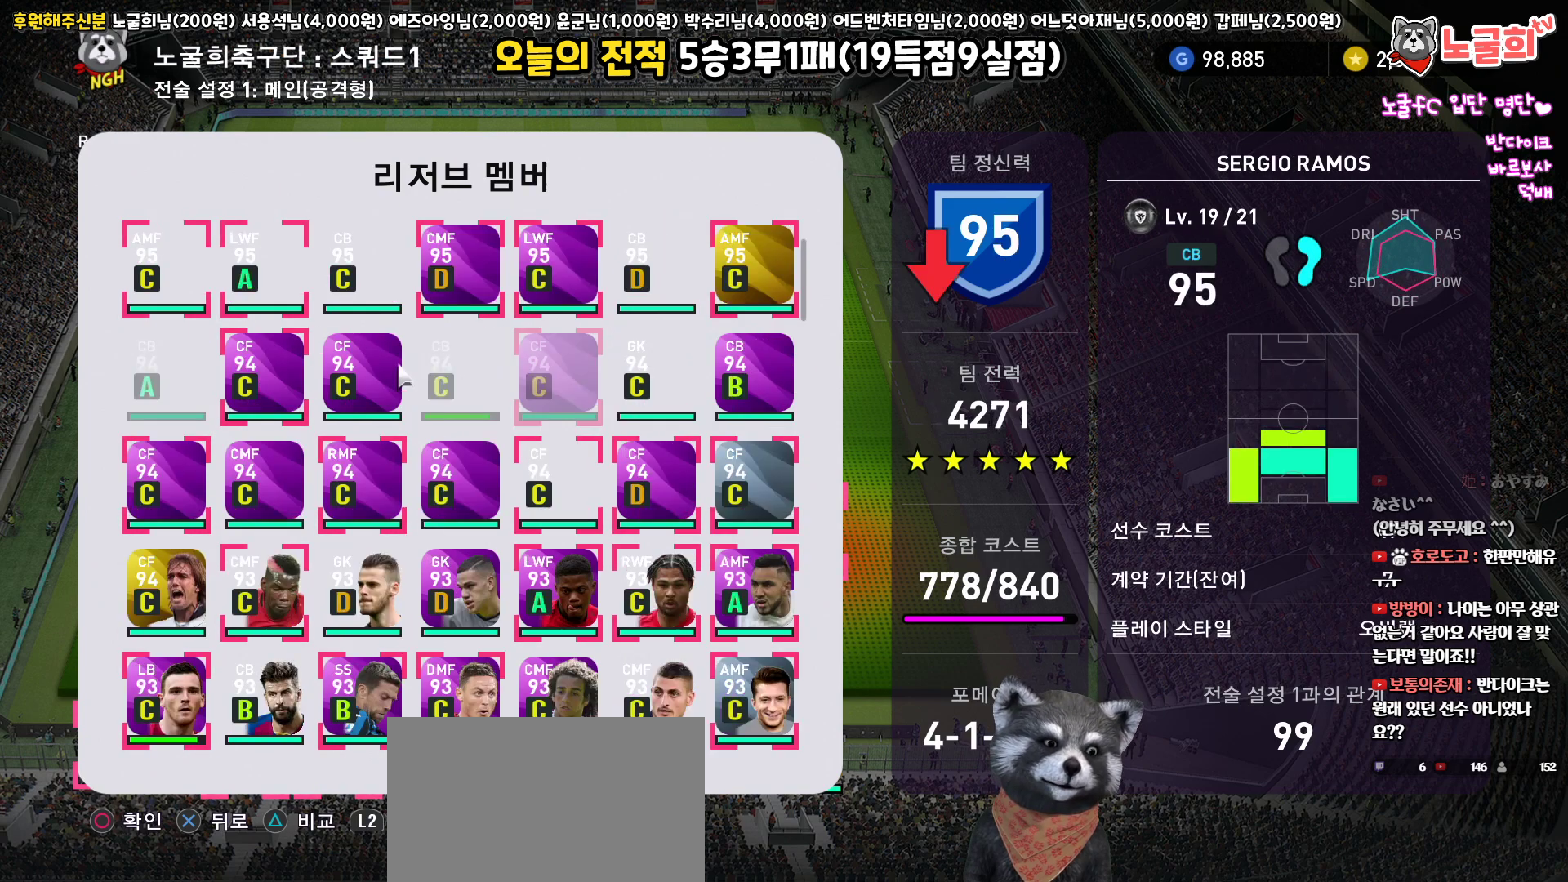
{"buttons": [], "left_stick": "center", "right_stick": "center", "events": [[83, "DPAD_UP", "up"]]}
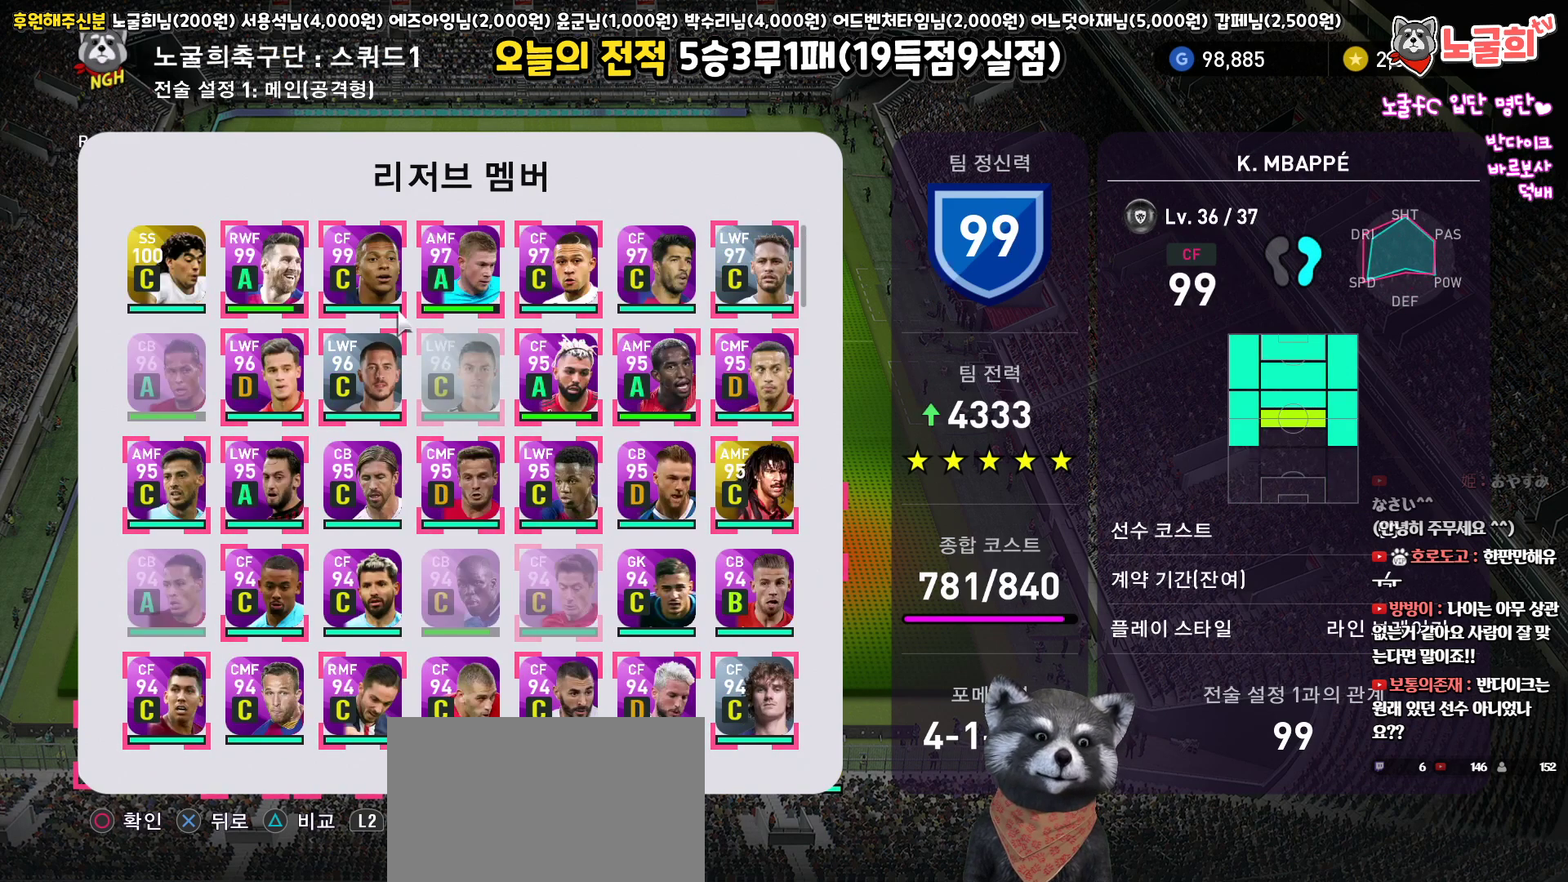
{"buttons": [], "left_stick": "center", "right_stick": "center", "events": []}
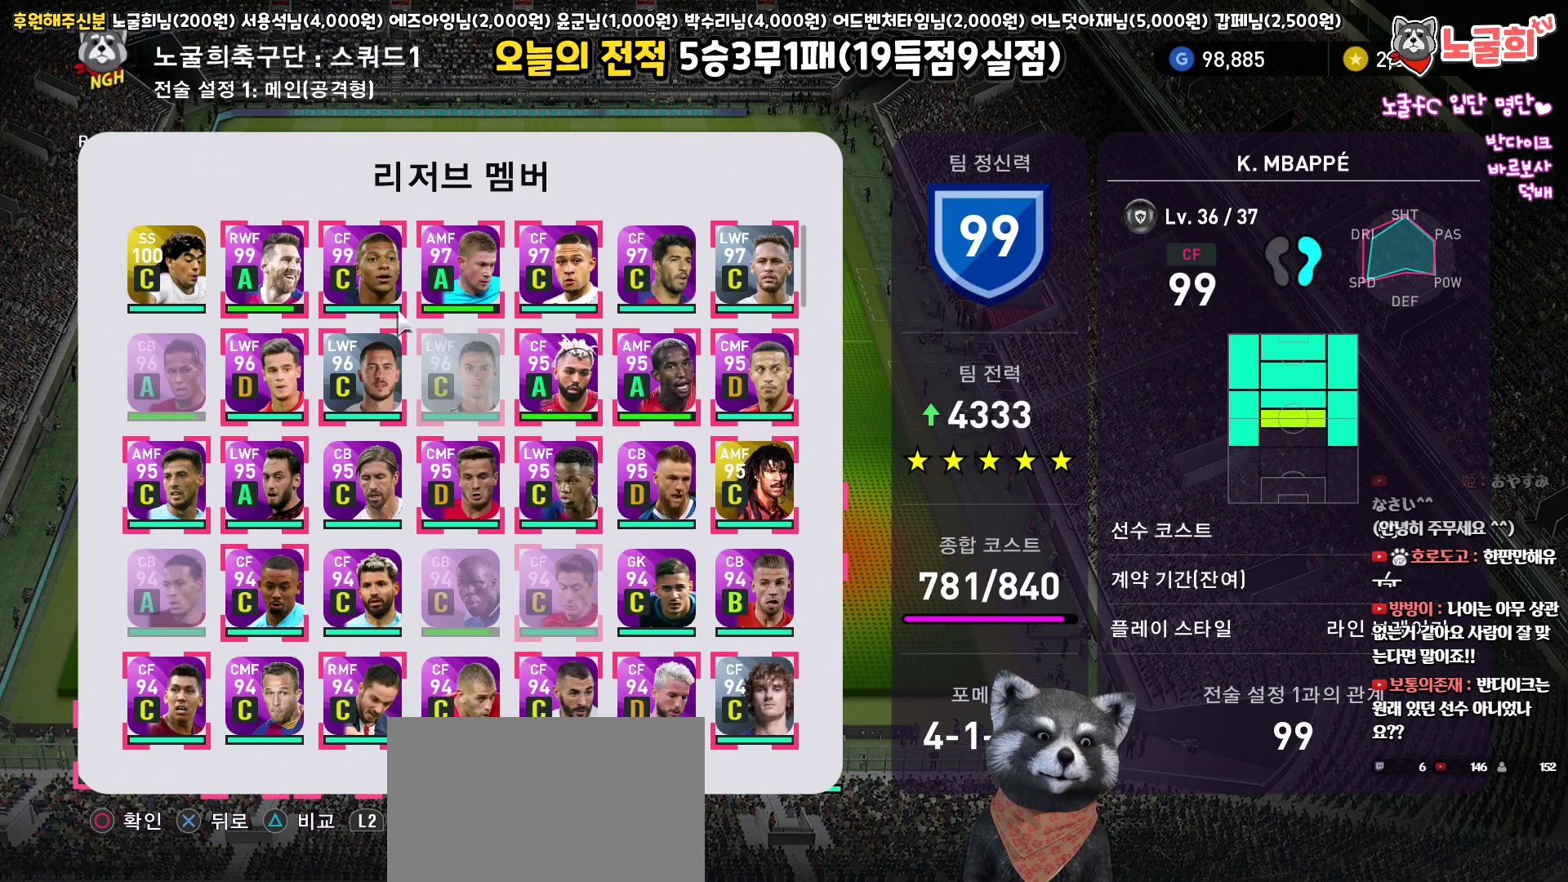
{"buttons": [], "left_stick": "center", "right_stick": "center", "events": [[133, "DPAD_DOWN", "down"], [233, "DPAD_DOWN", "up"], [367, "DPAD_DOWN", "down"], [483, "DPAD_DOWN", "up"]]}
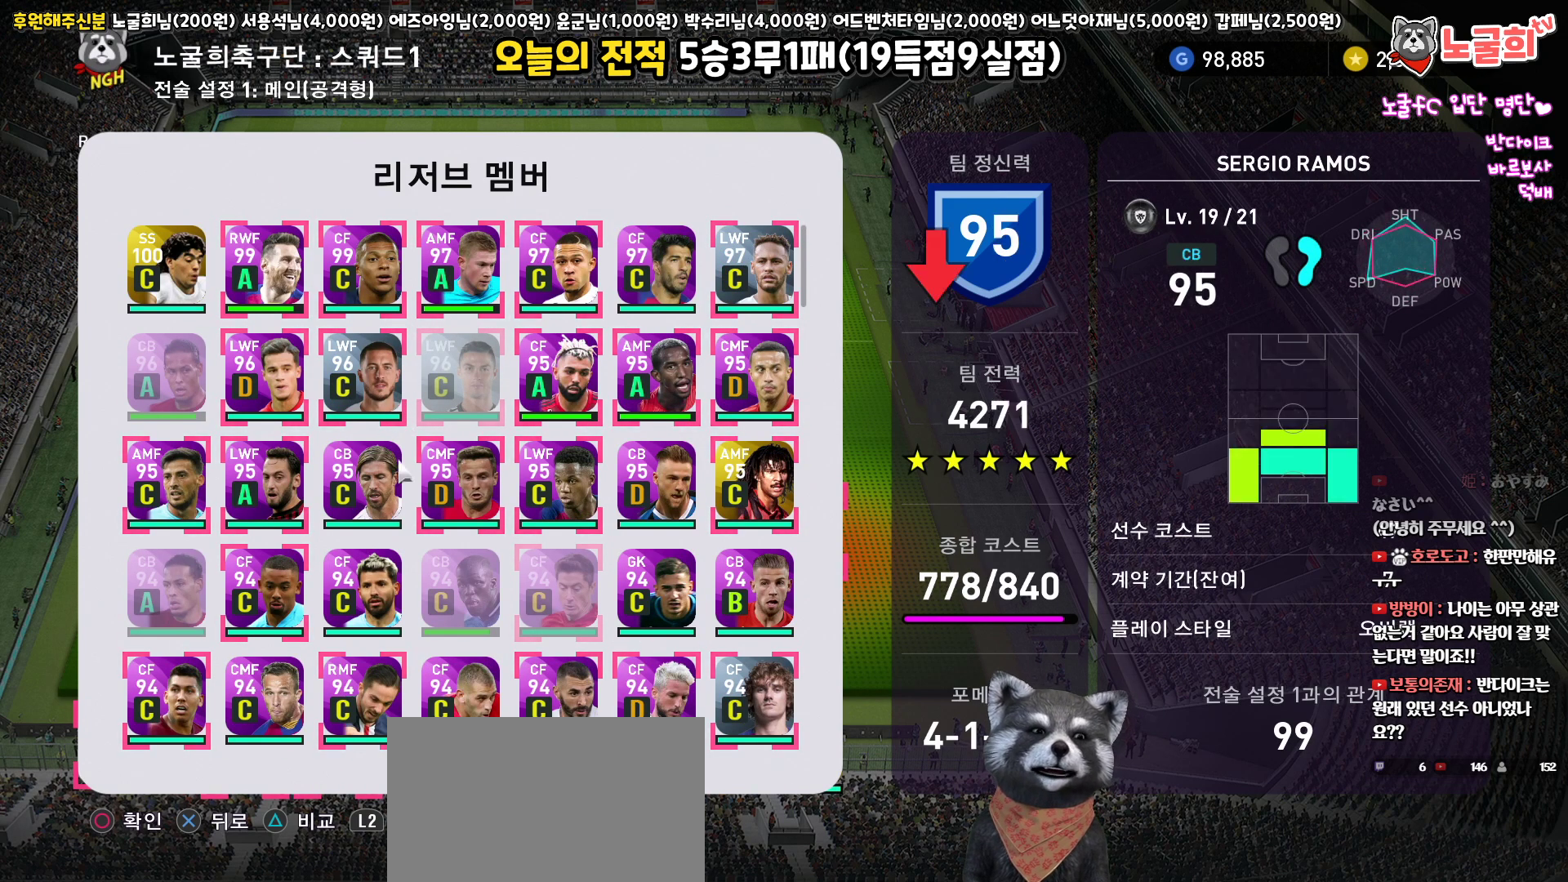
{"buttons": [], "left_stick": "center", "right_stick": "center", "events": [[133, "DPAD_LEFT", "down"], [233, "DPAD_LEFT", "up"]]}
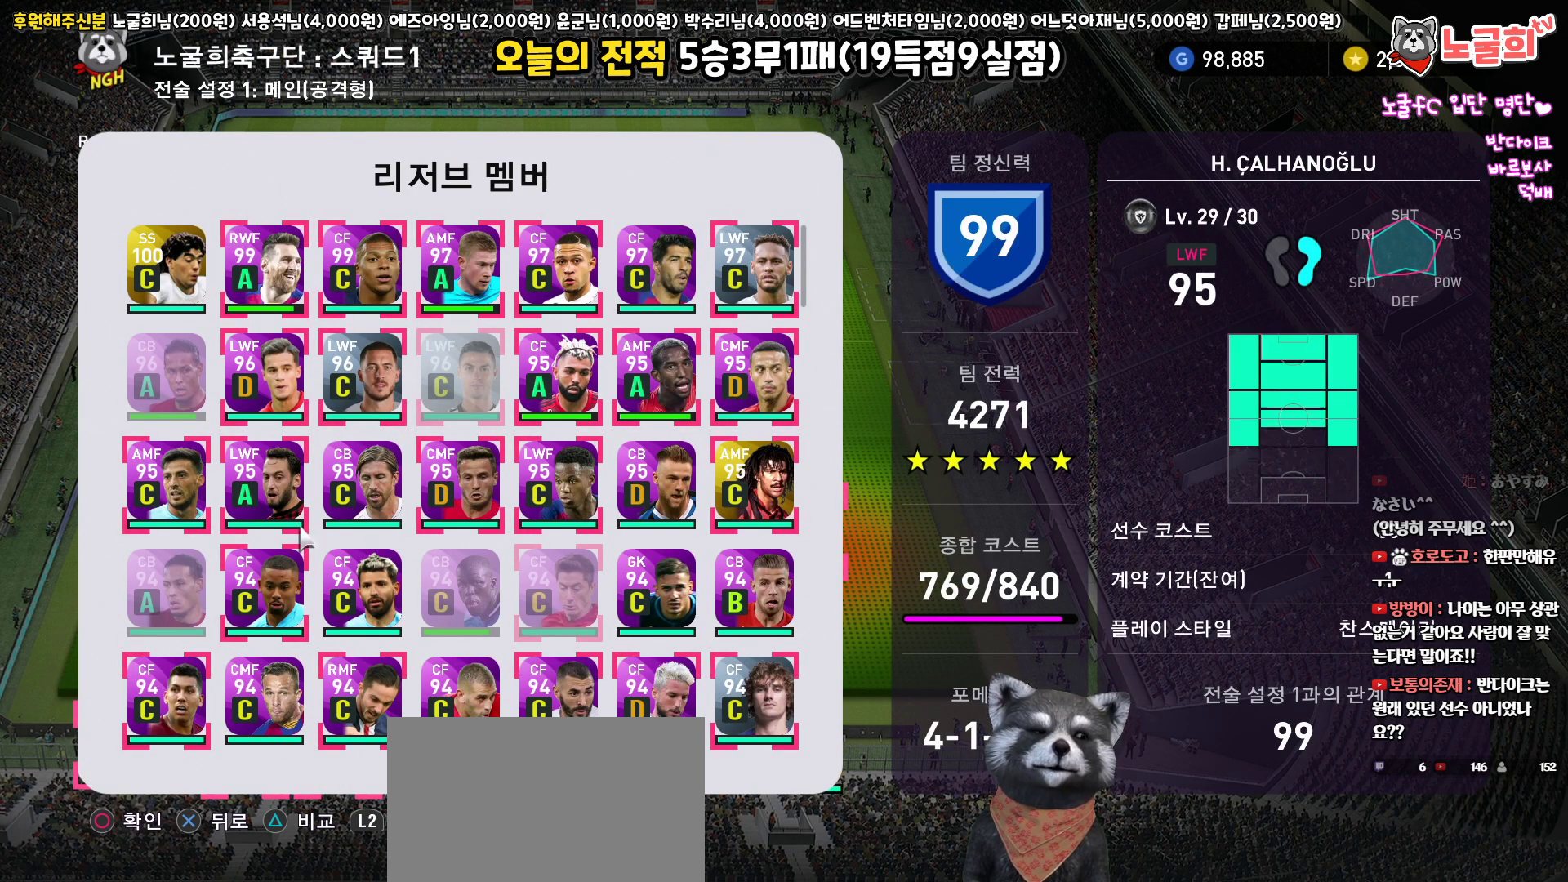
{"buttons": [], "left_stick": "center", "right_stick": "center", "events": []}
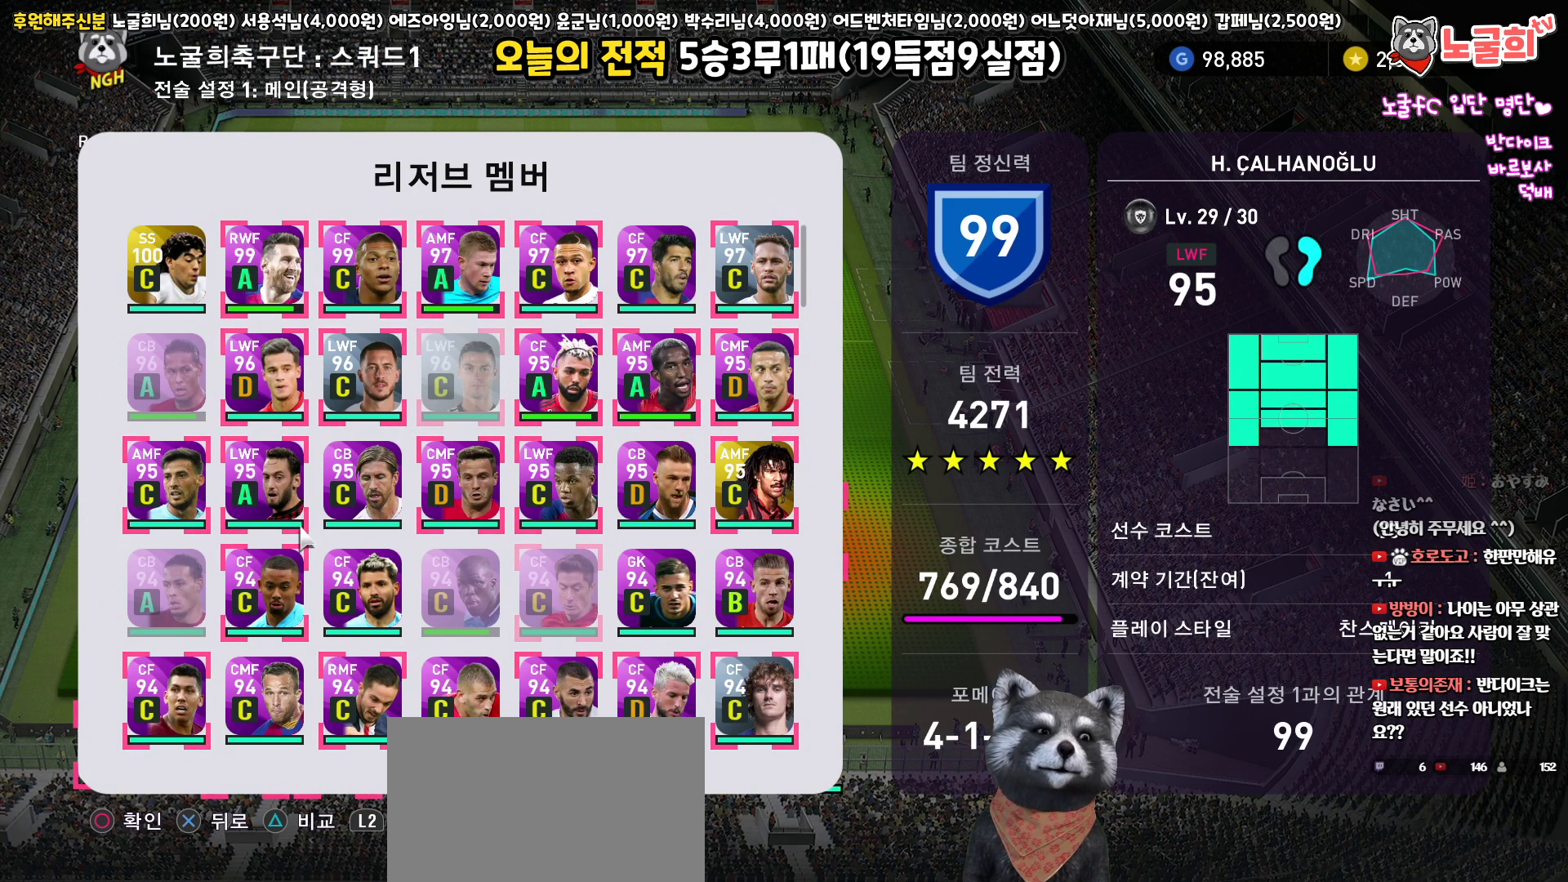
{"buttons": [], "left_stick": "center", "right_stick": "center", "events": []}
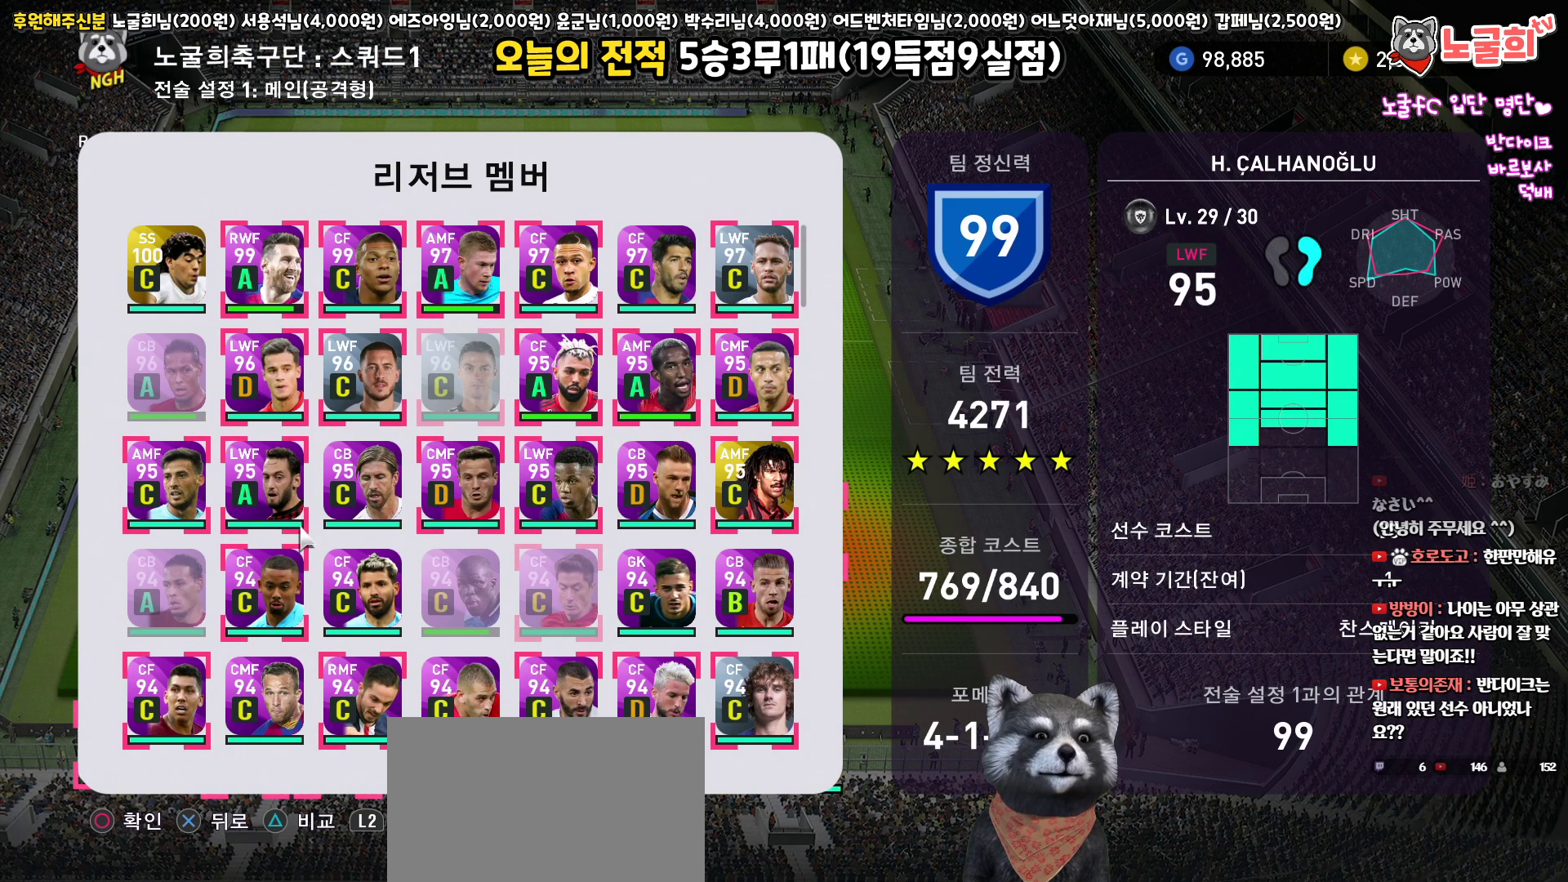
{"buttons": [], "left_stick": "center", "right_stick": "center", "events": []}
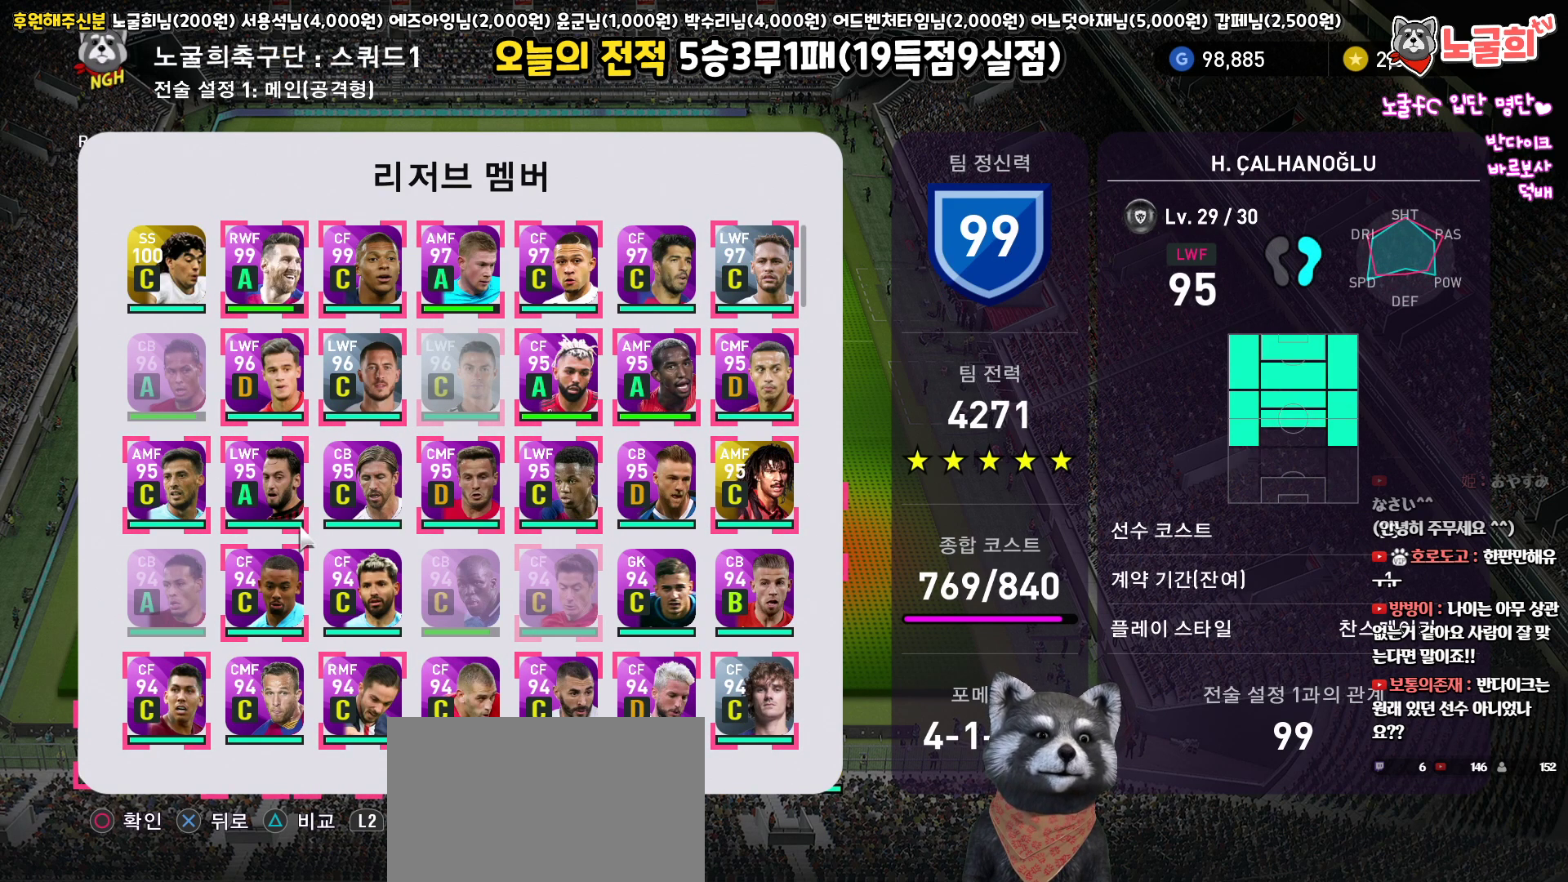
{"buttons": [], "left_stick": "center", "right_stick": "center", "events": [[67, "DPAD_LEFT", "down"], [183, "DPAD_LEFT", "up"]]}
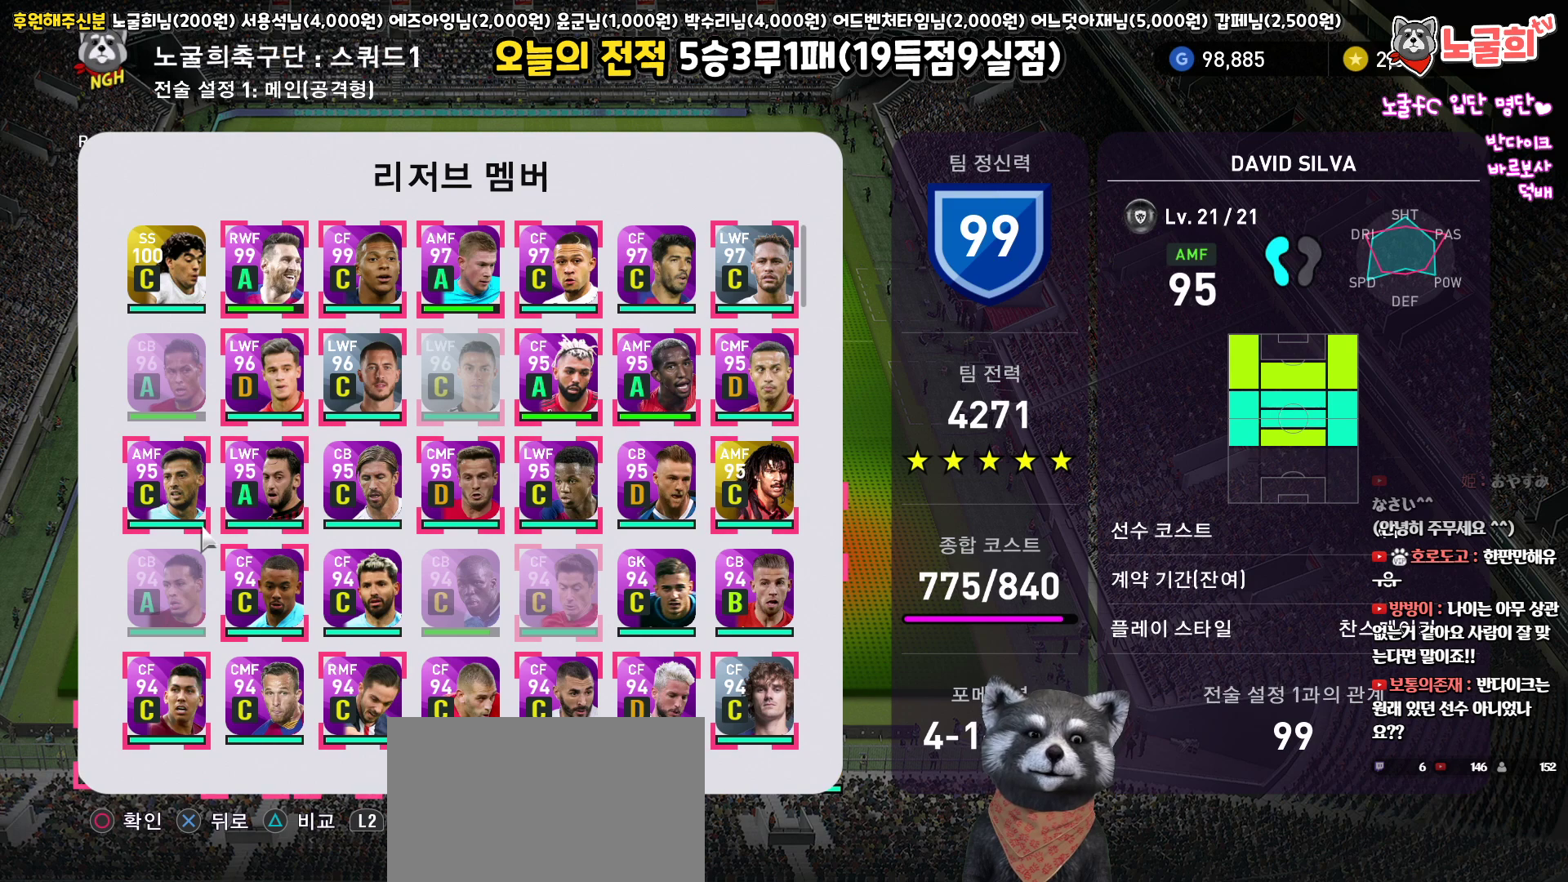
{"buttons": [], "left_stick": "center", "right_stick": "center", "events": []}
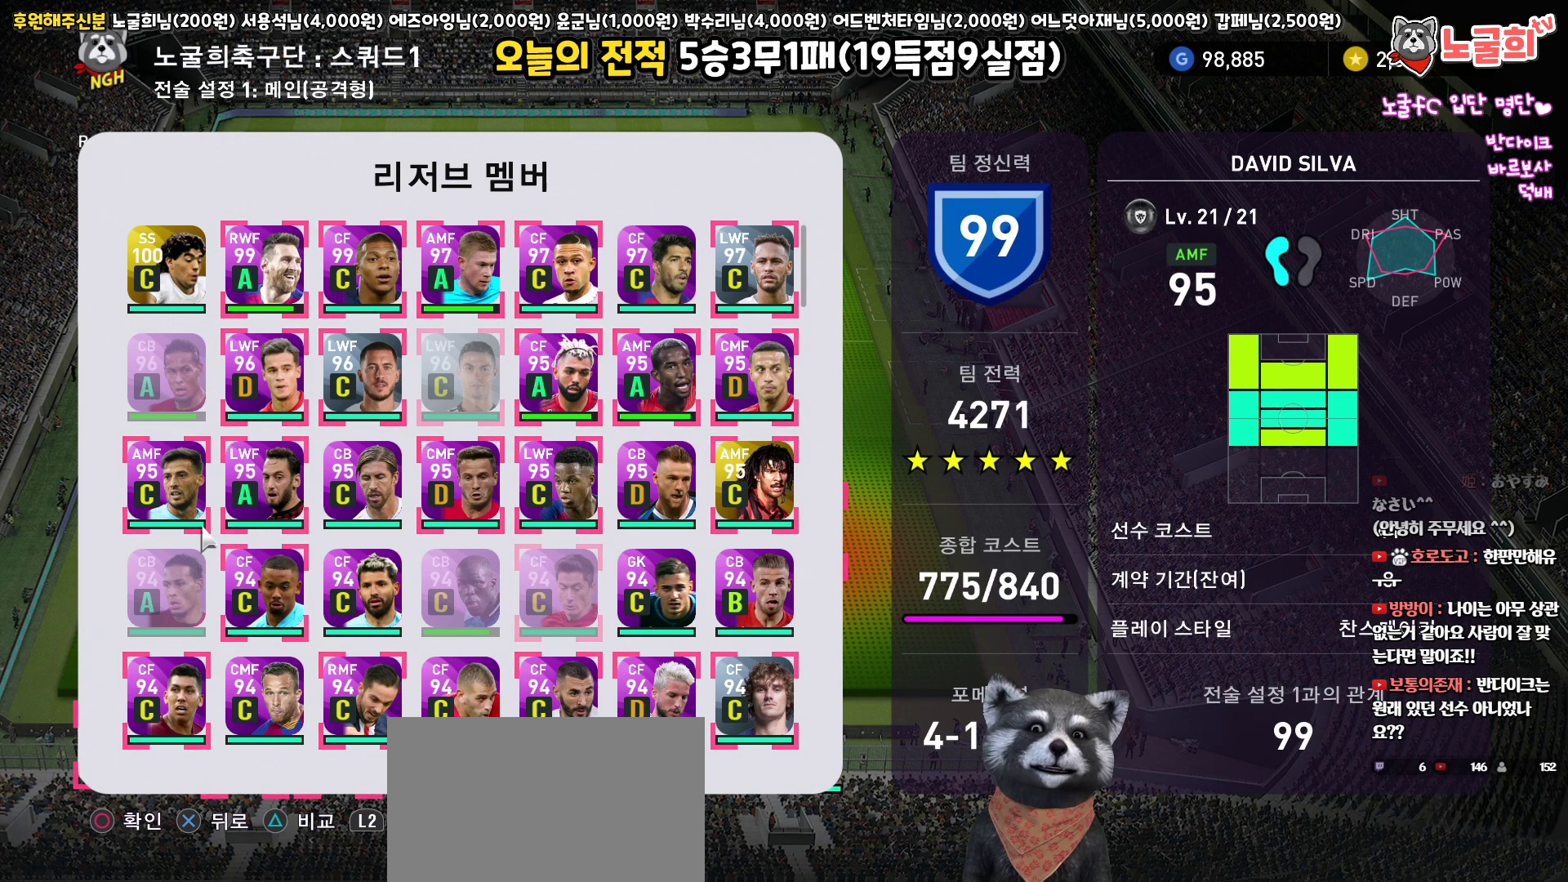
{"buttons": [], "left_stick": "center", "right_stick": "center", "events": [[67, "CIRCLE", "down"], [250, "CIRCLE", "up"]]}
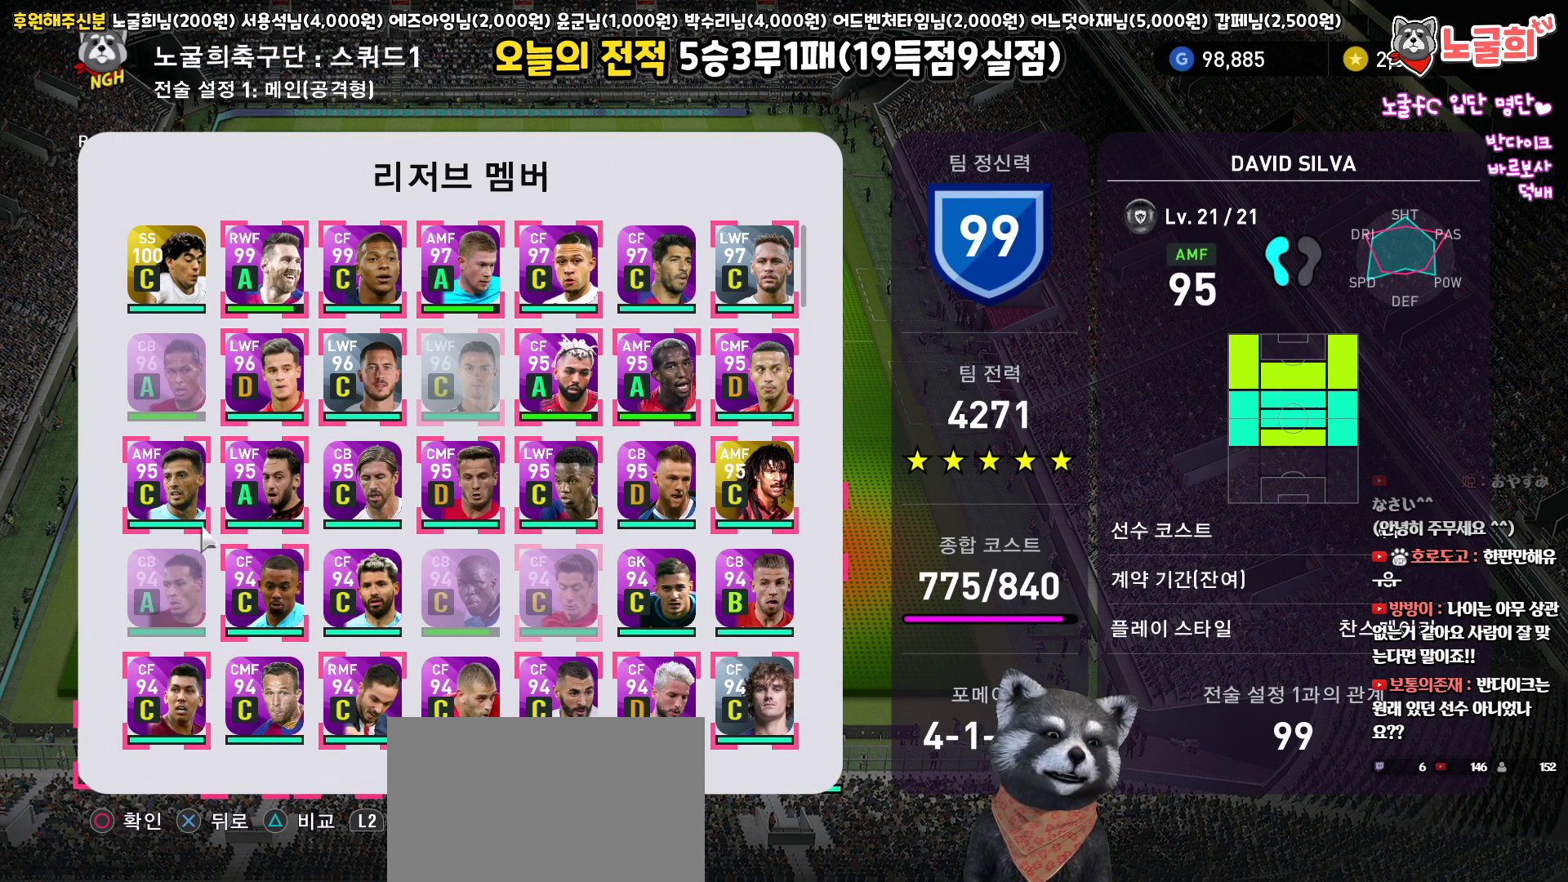
{"buttons": [], "left_stick": "center", "right_stick": "center", "events": []}
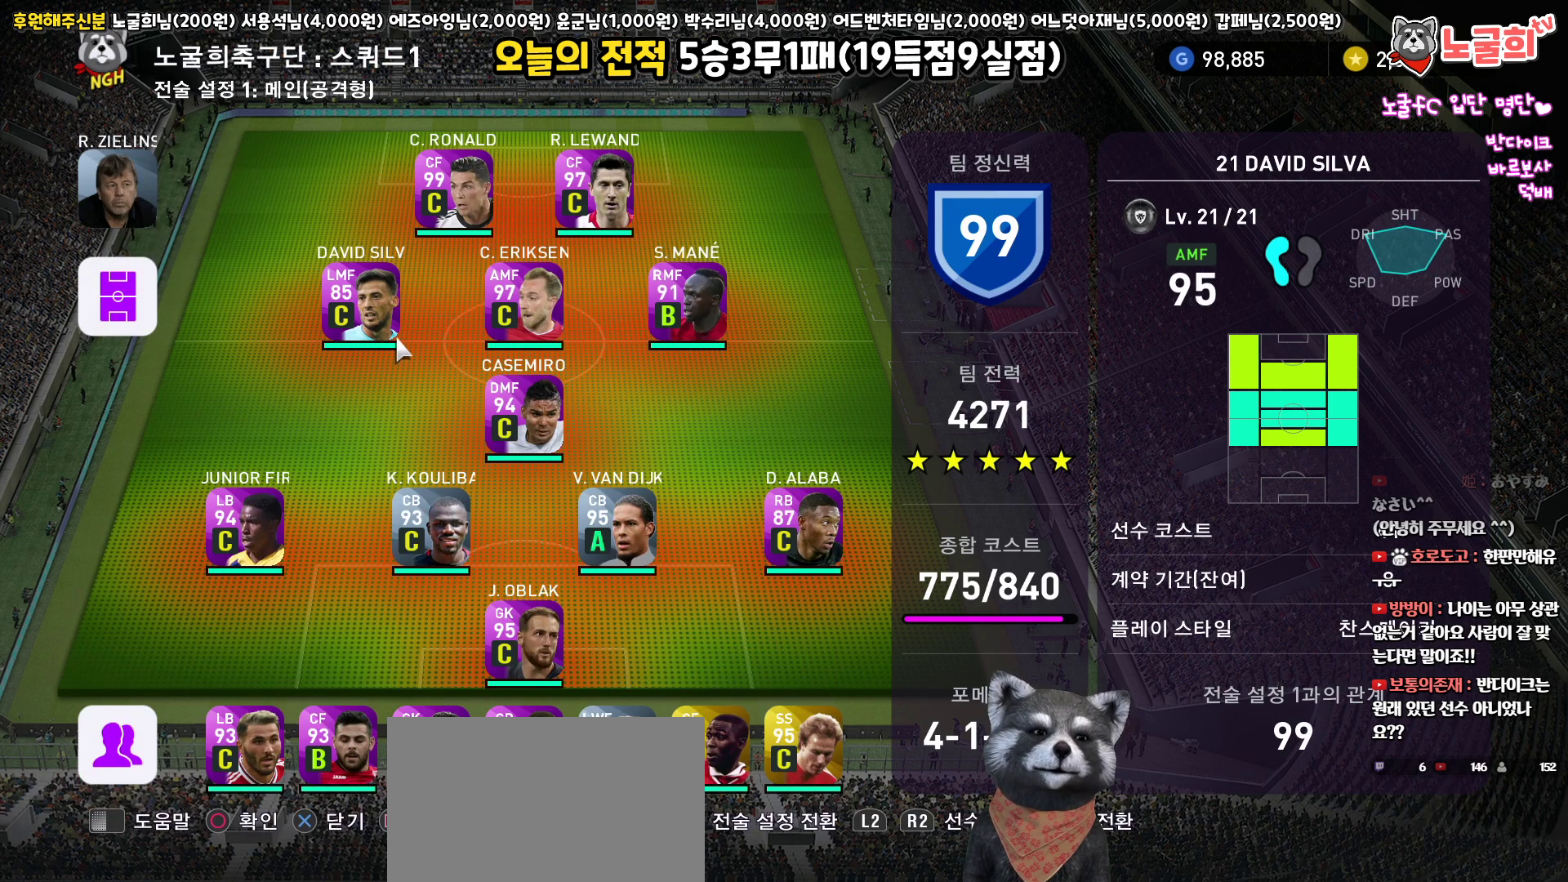
{"buttons": [], "left_stick": "center", "right_stick": "center", "events": []}
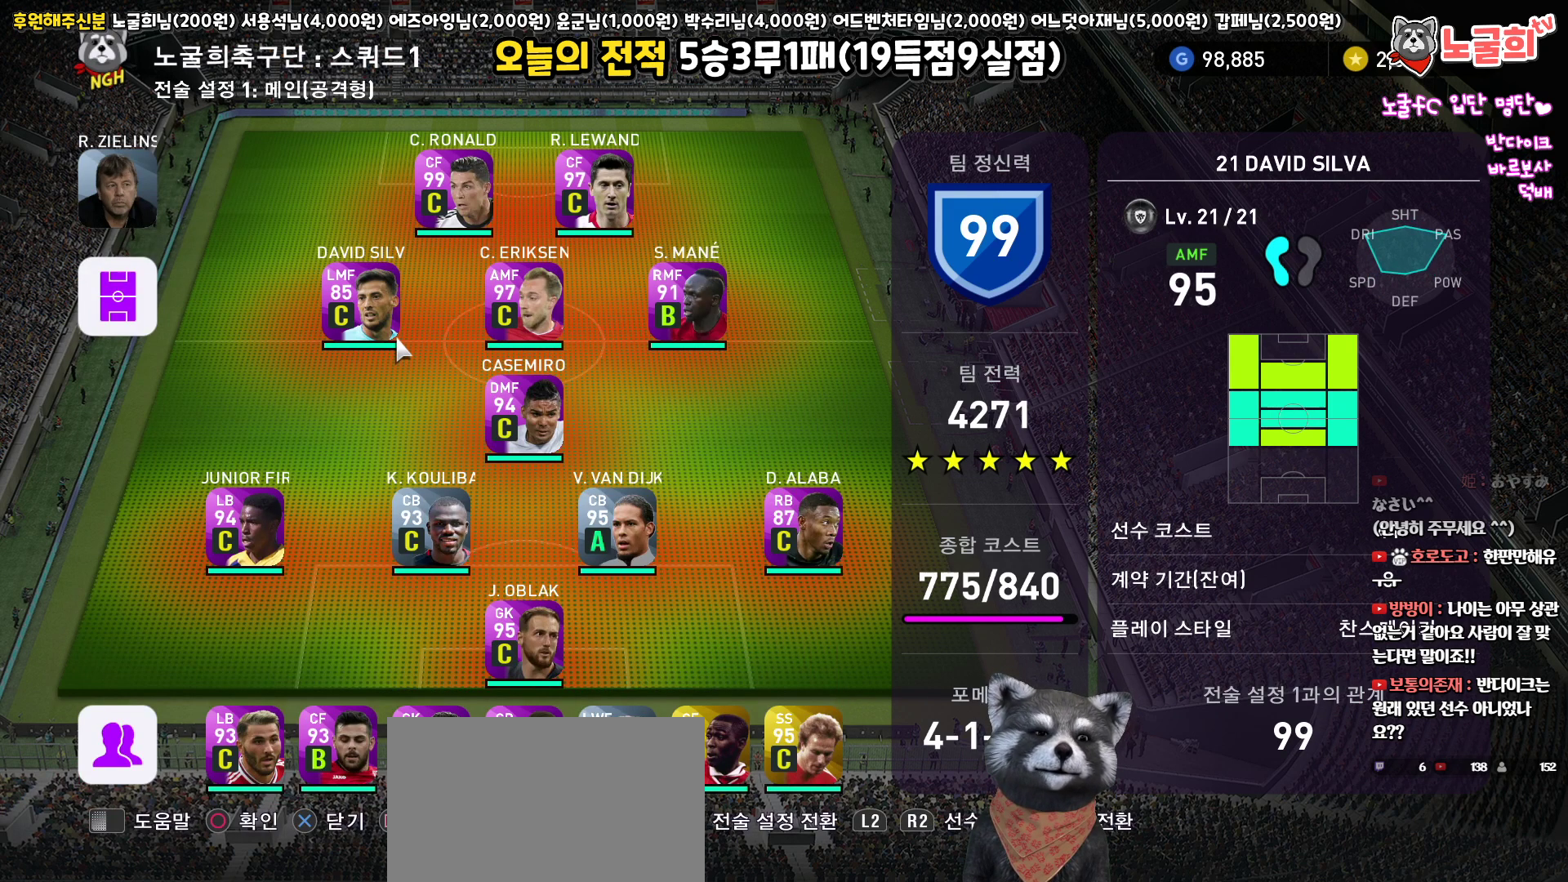
{"buttons": ["DPAD_RIGHT"], "left_stick": "center", "right_stick": "center", "events": [[467, "DPAD_RIGHT", "down"]]}
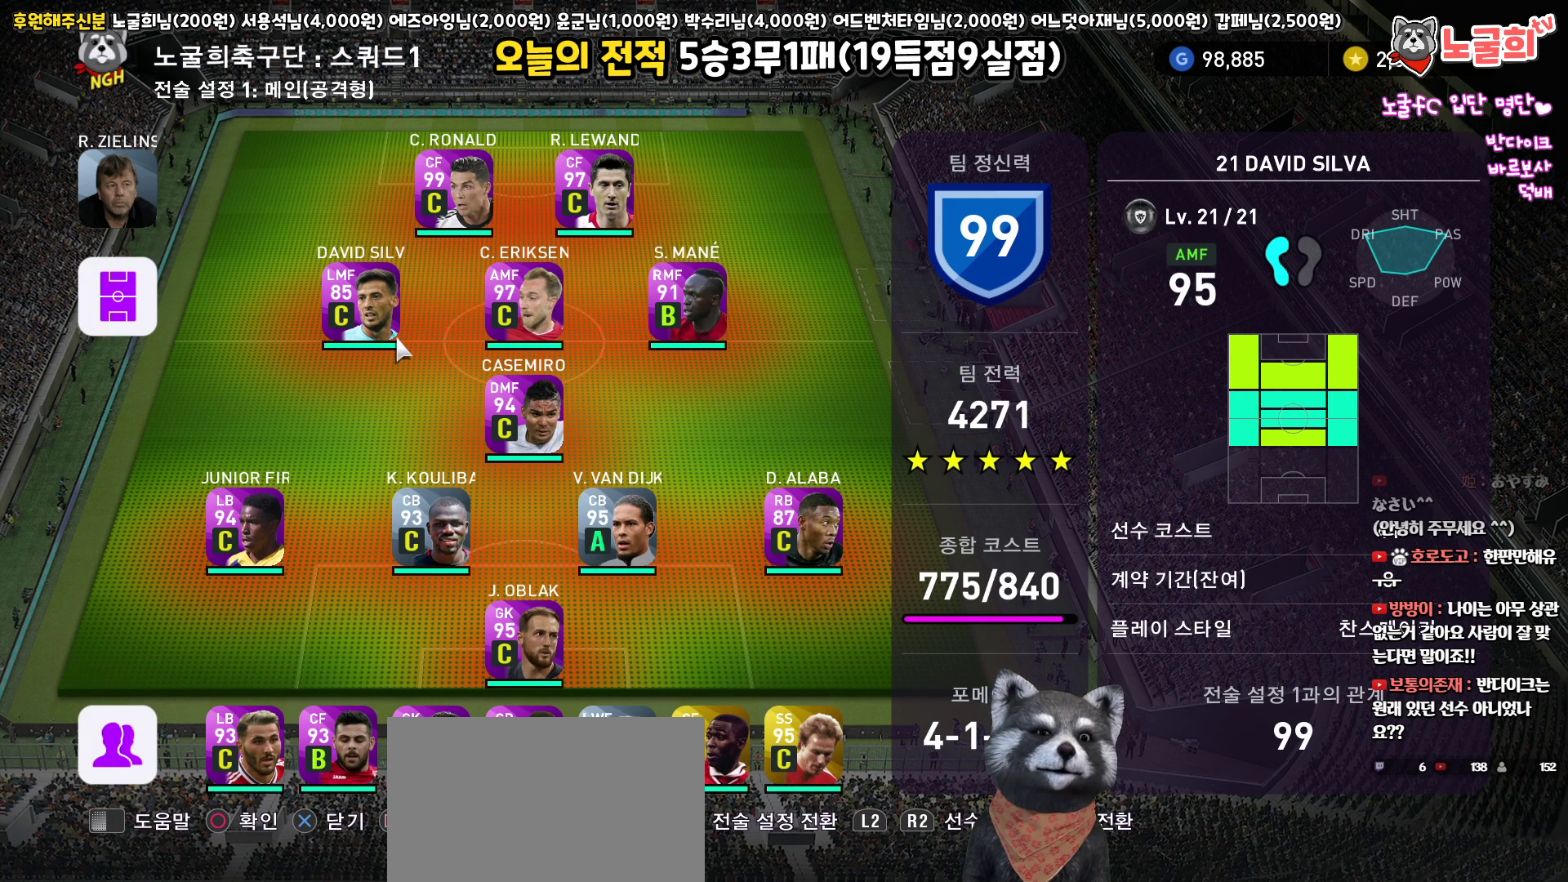
{"buttons": [], "left_stick": "center", "right_stick": "center", "events": [[67, "DPAD_RIGHT", "up"], [350, "DPAD_DOWN", "down"], [433, "DPAD_DOWN", "up"]]}
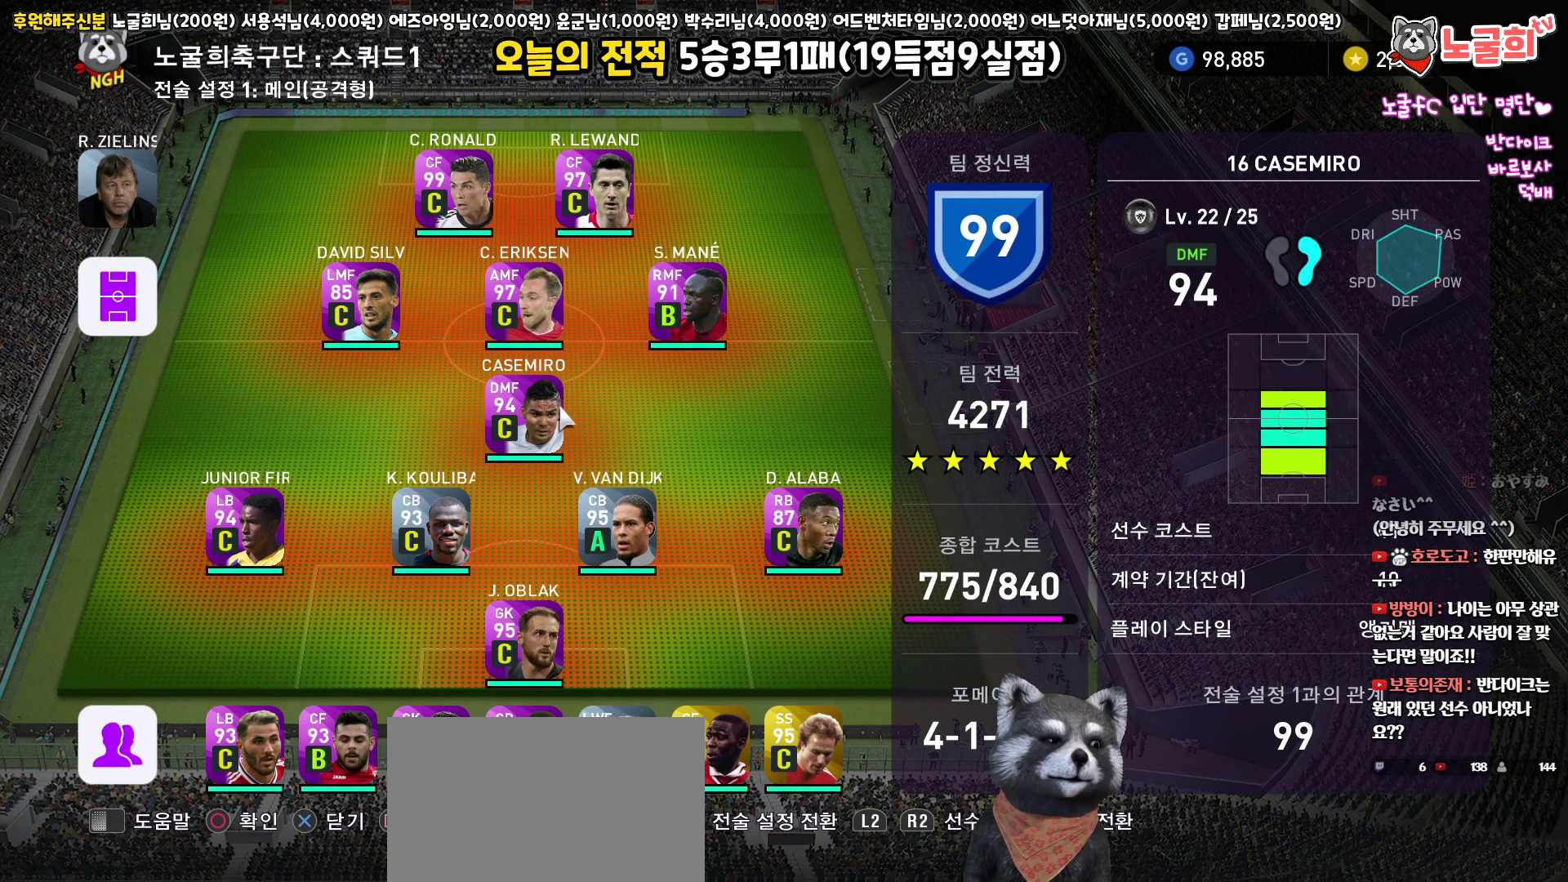
{"buttons": [], "left_stick": "center", "right_stick": "center", "events": []}
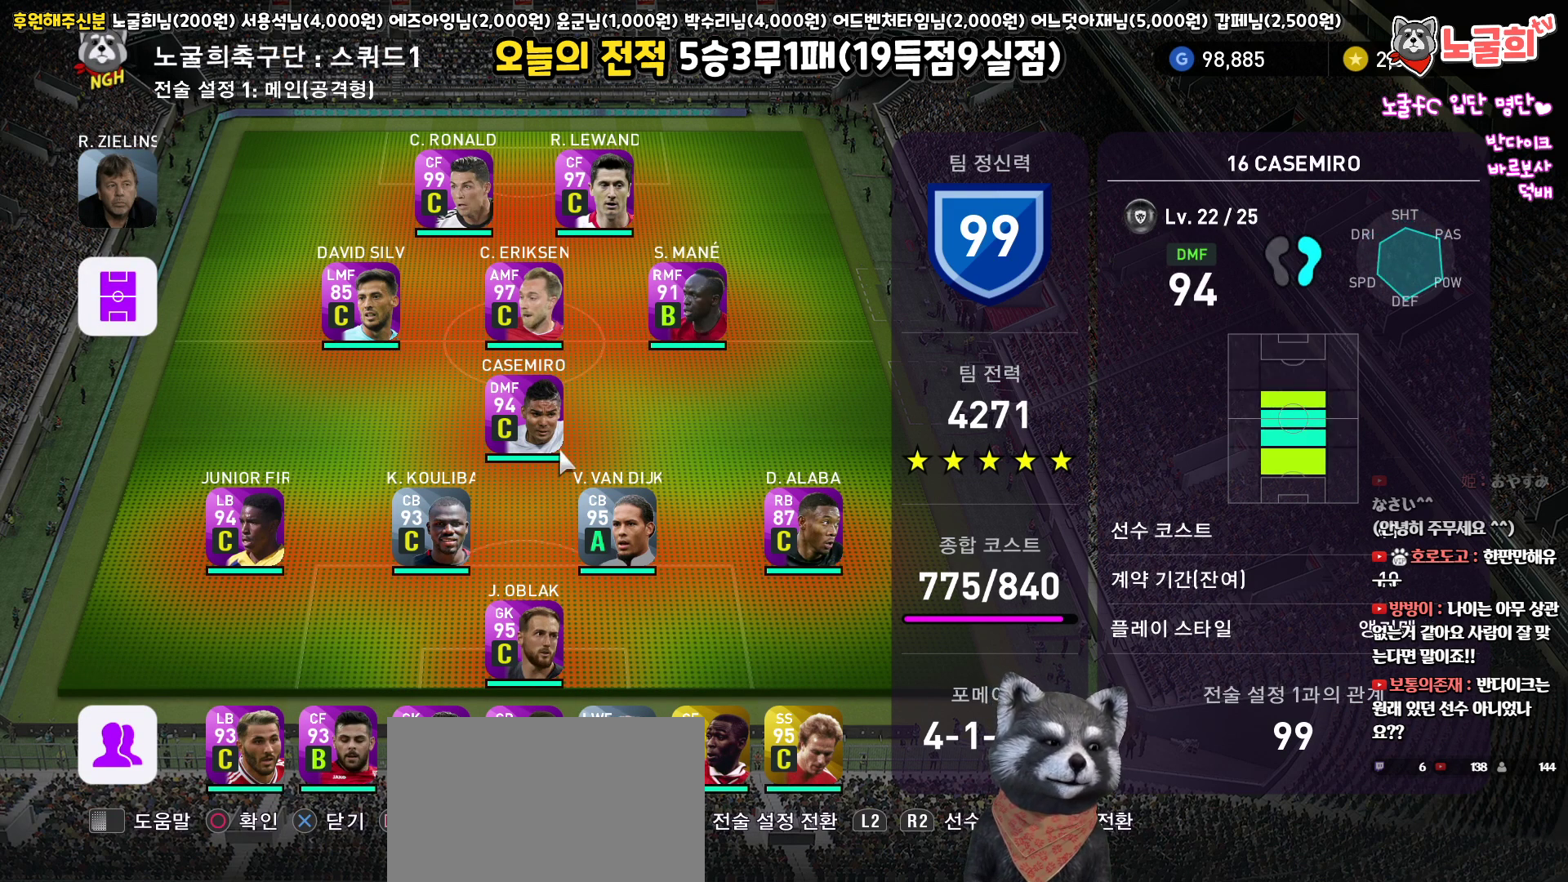
{"buttons": [], "left_stick": "center", "right_stick": "center", "events": []}
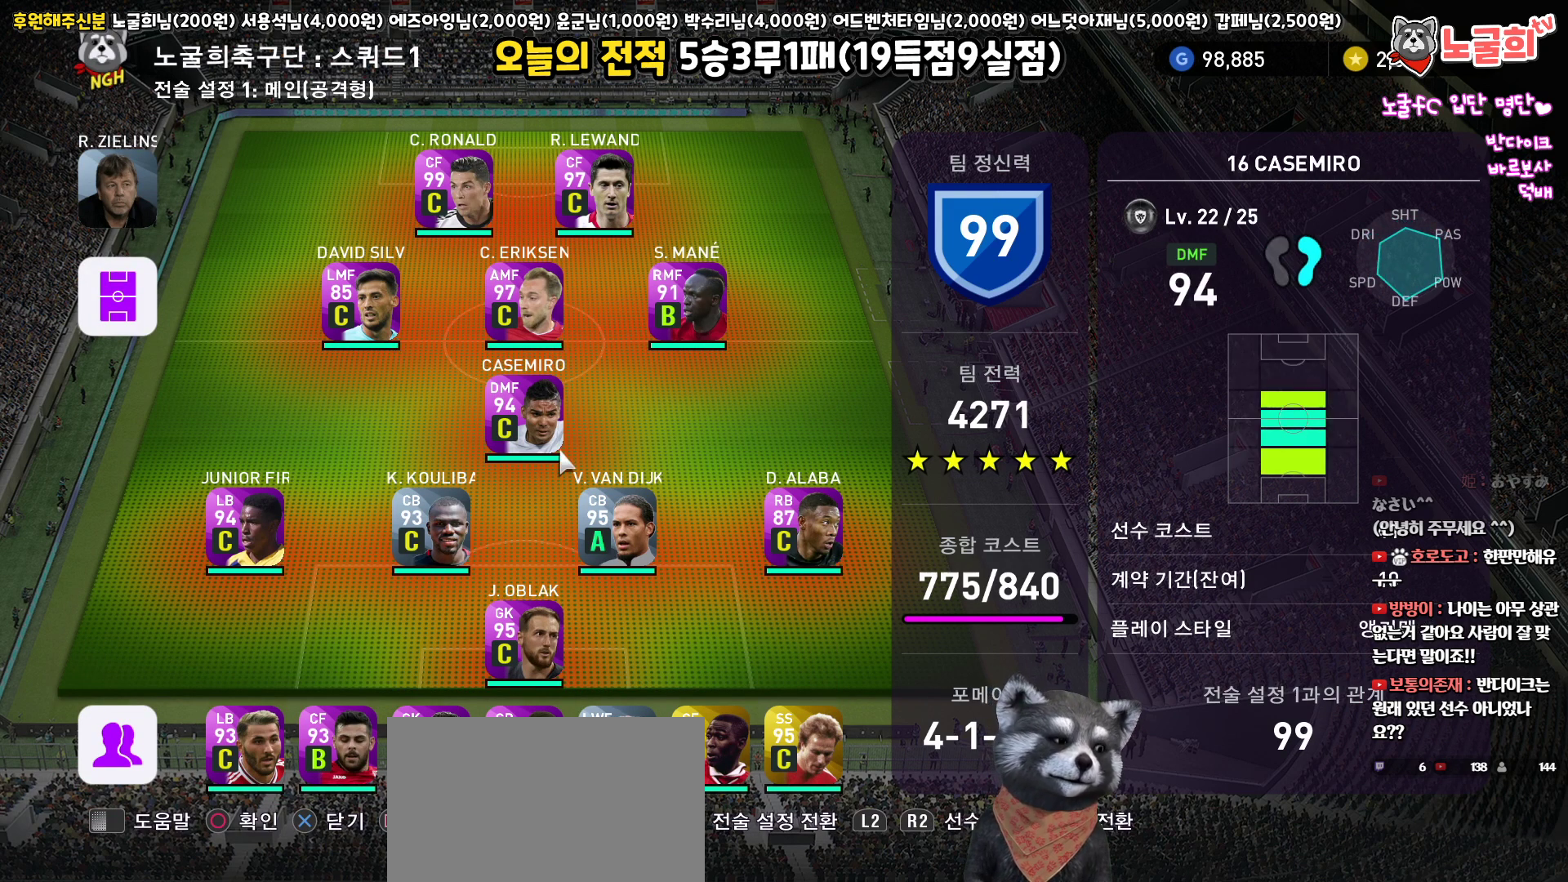
{"buttons": [], "left_stick": "center", "right_stick": "center", "events": [[317, "DPAD_DOWN", "down"], [433, "DPAD_DOWN", "up"]]}
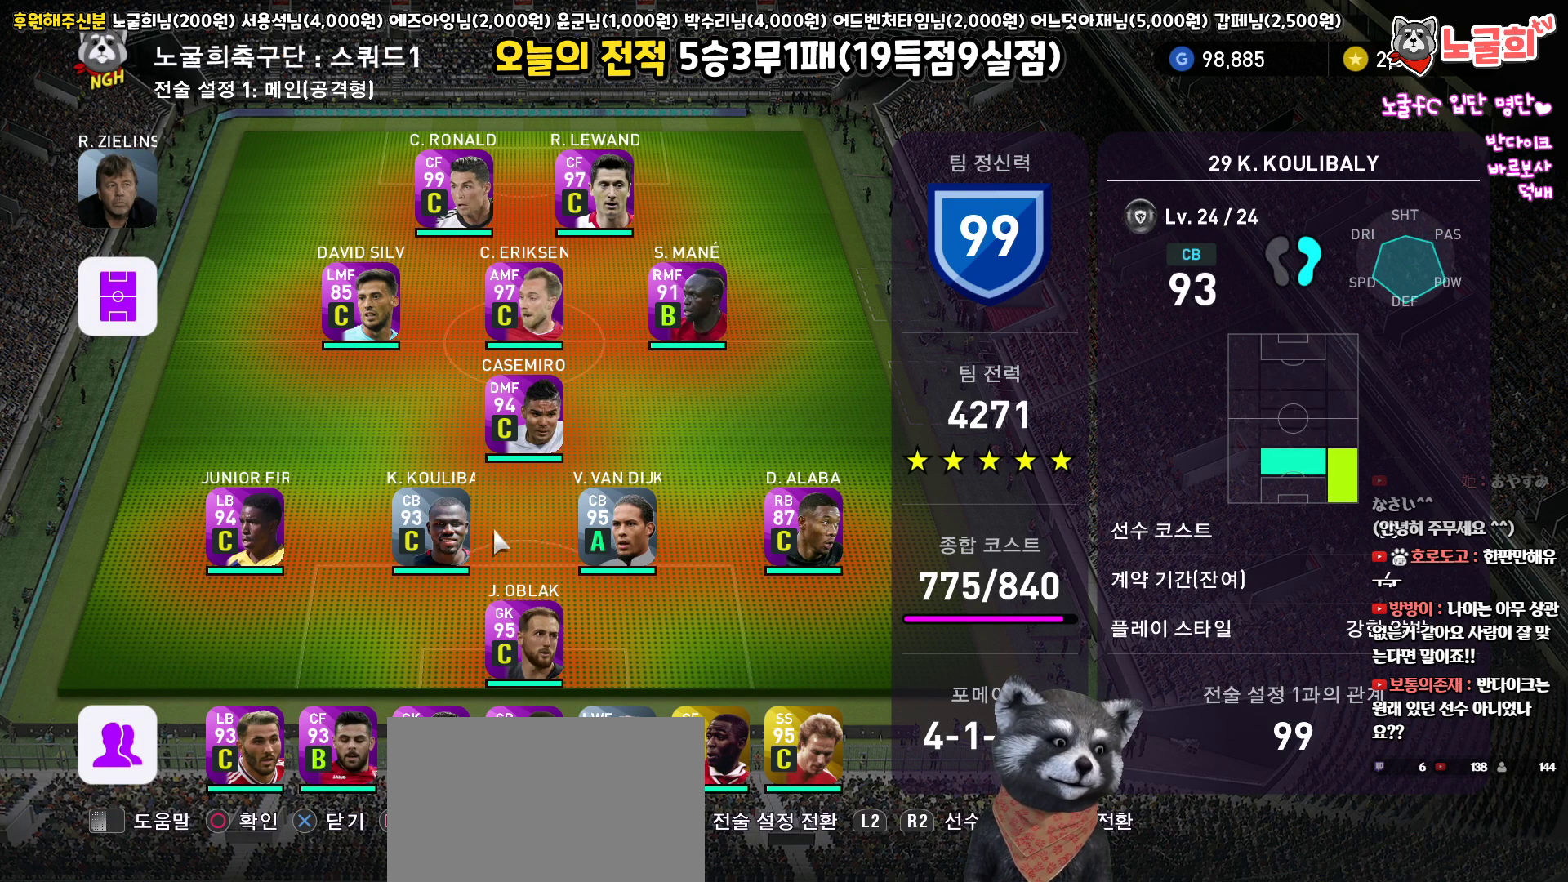
{"buttons": [], "left_stick": "center", "right_stick": "center", "events": [[33, "DPAD_DOWN", "down"], [100, "DPAD_DOWN", "up"]]}
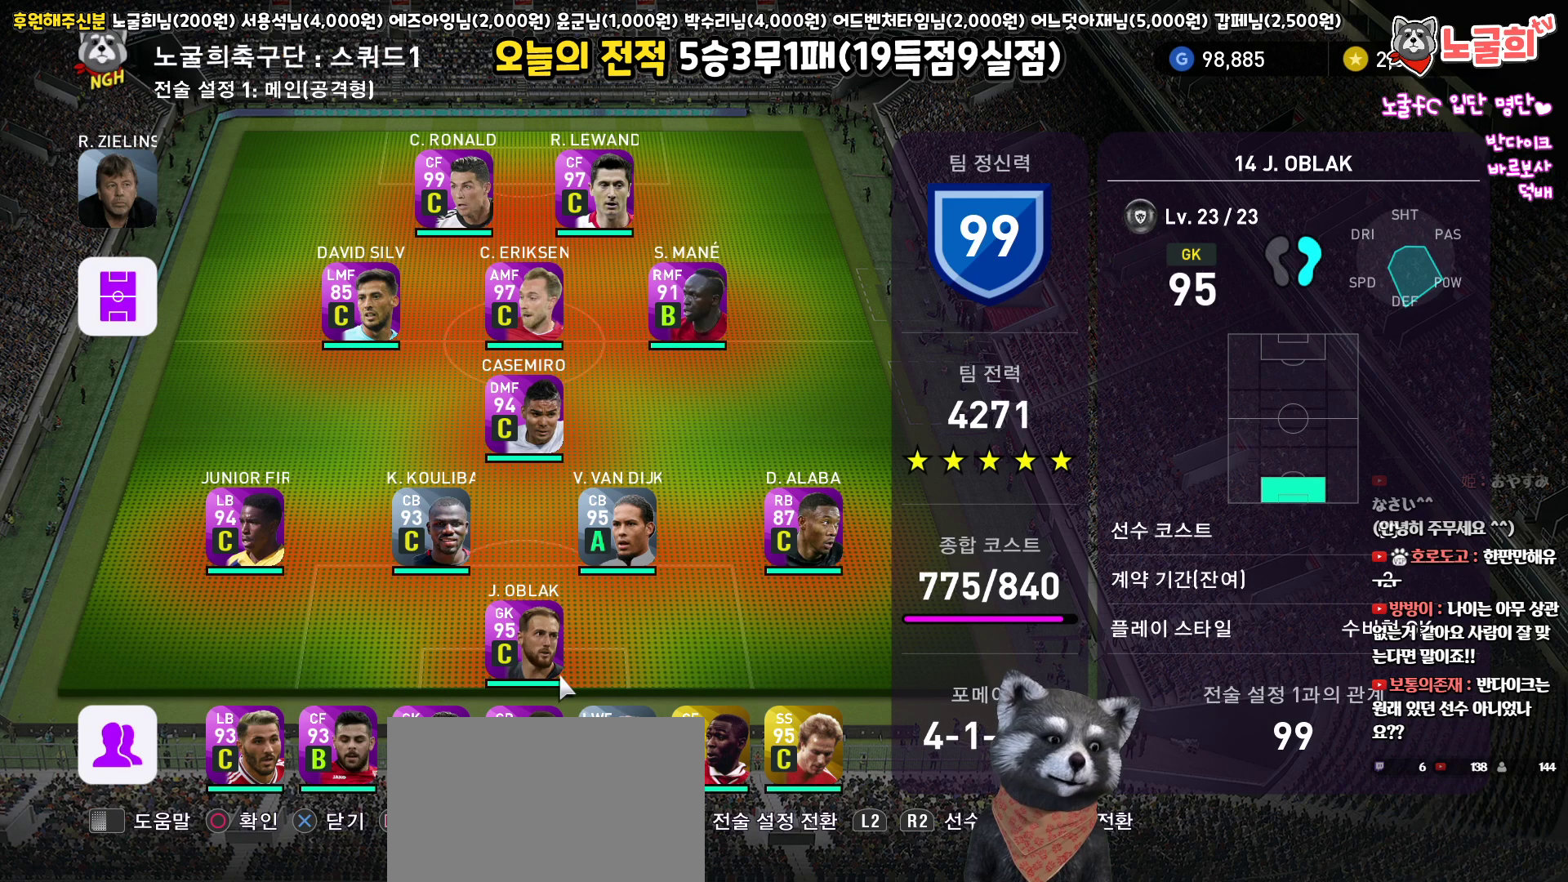
{"buttons": [], "left_stick": "center", "right_stick": "center", "events": []}
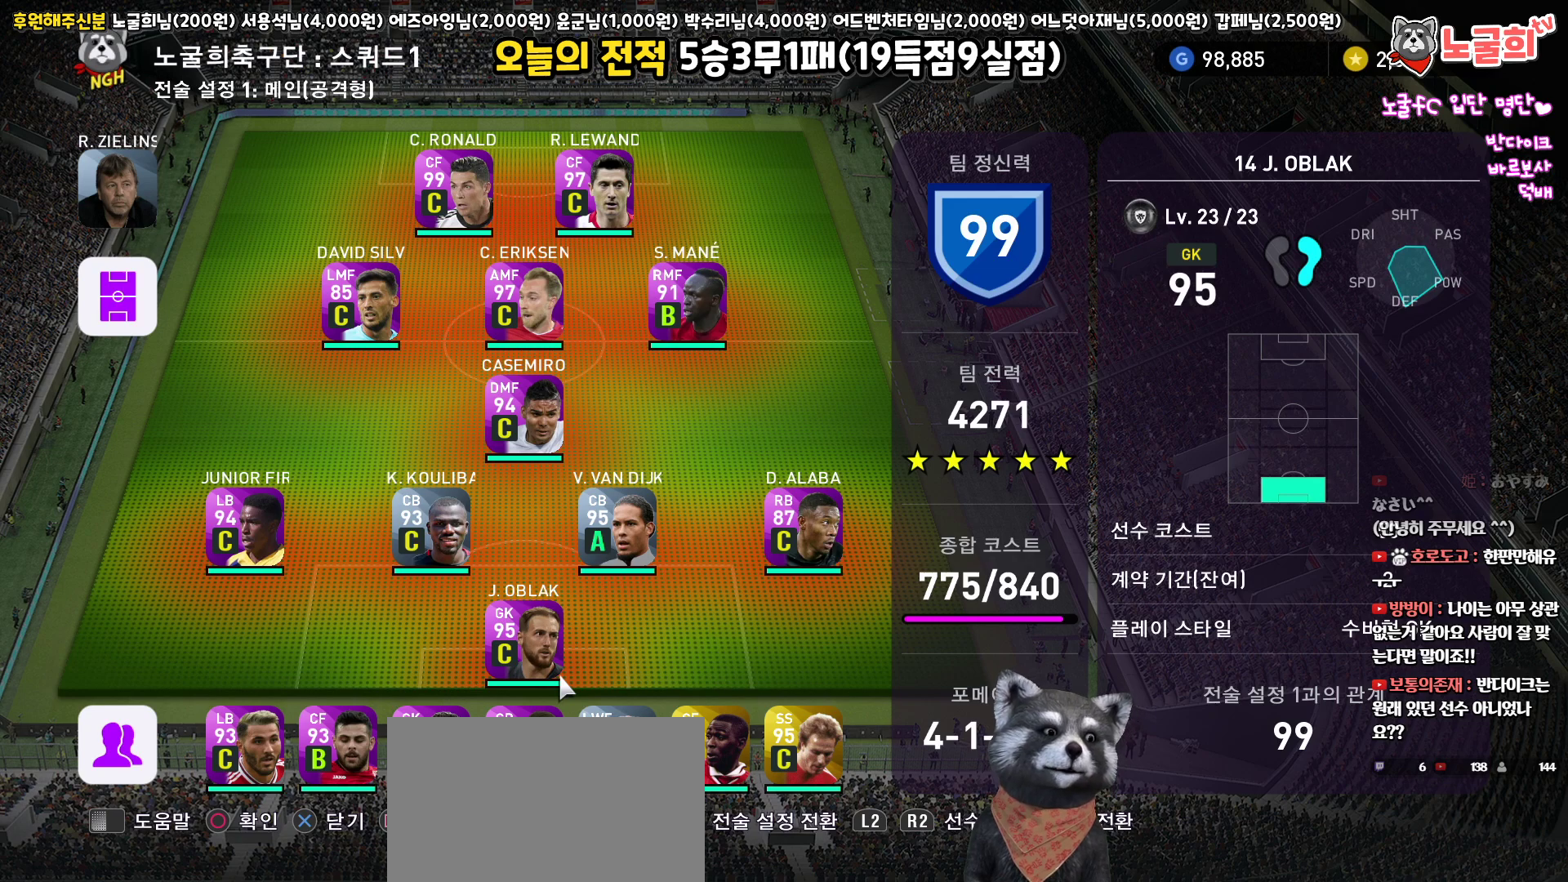
{"buttons": [], "left_stick": "center", "right_stick": "center", "events": []}
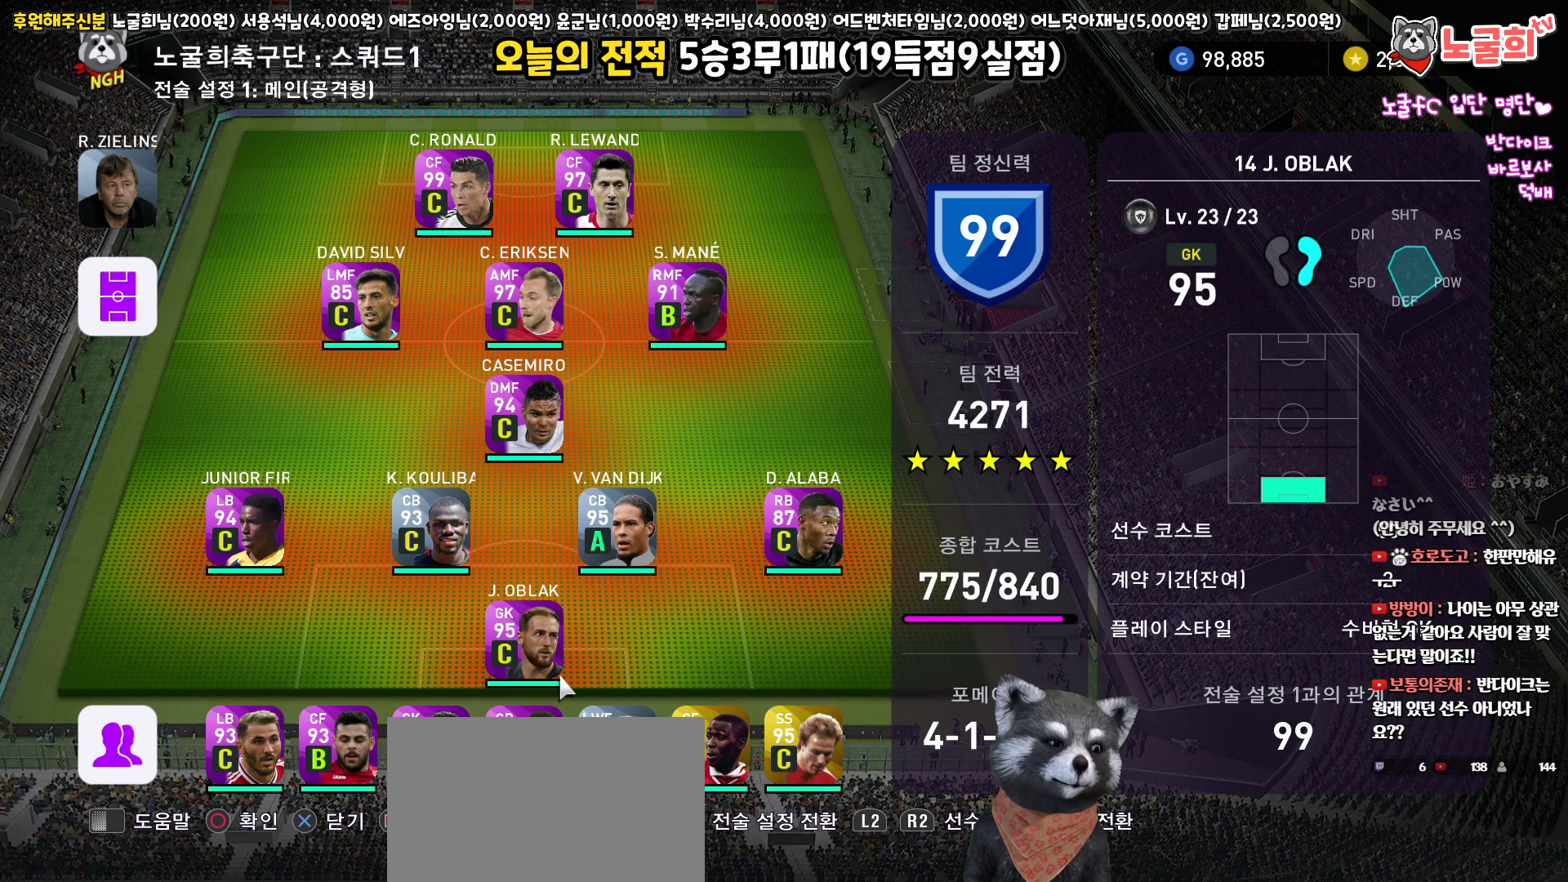
{"buttons": [], "left_stick": "center", "right_stick": "center", "events": []}
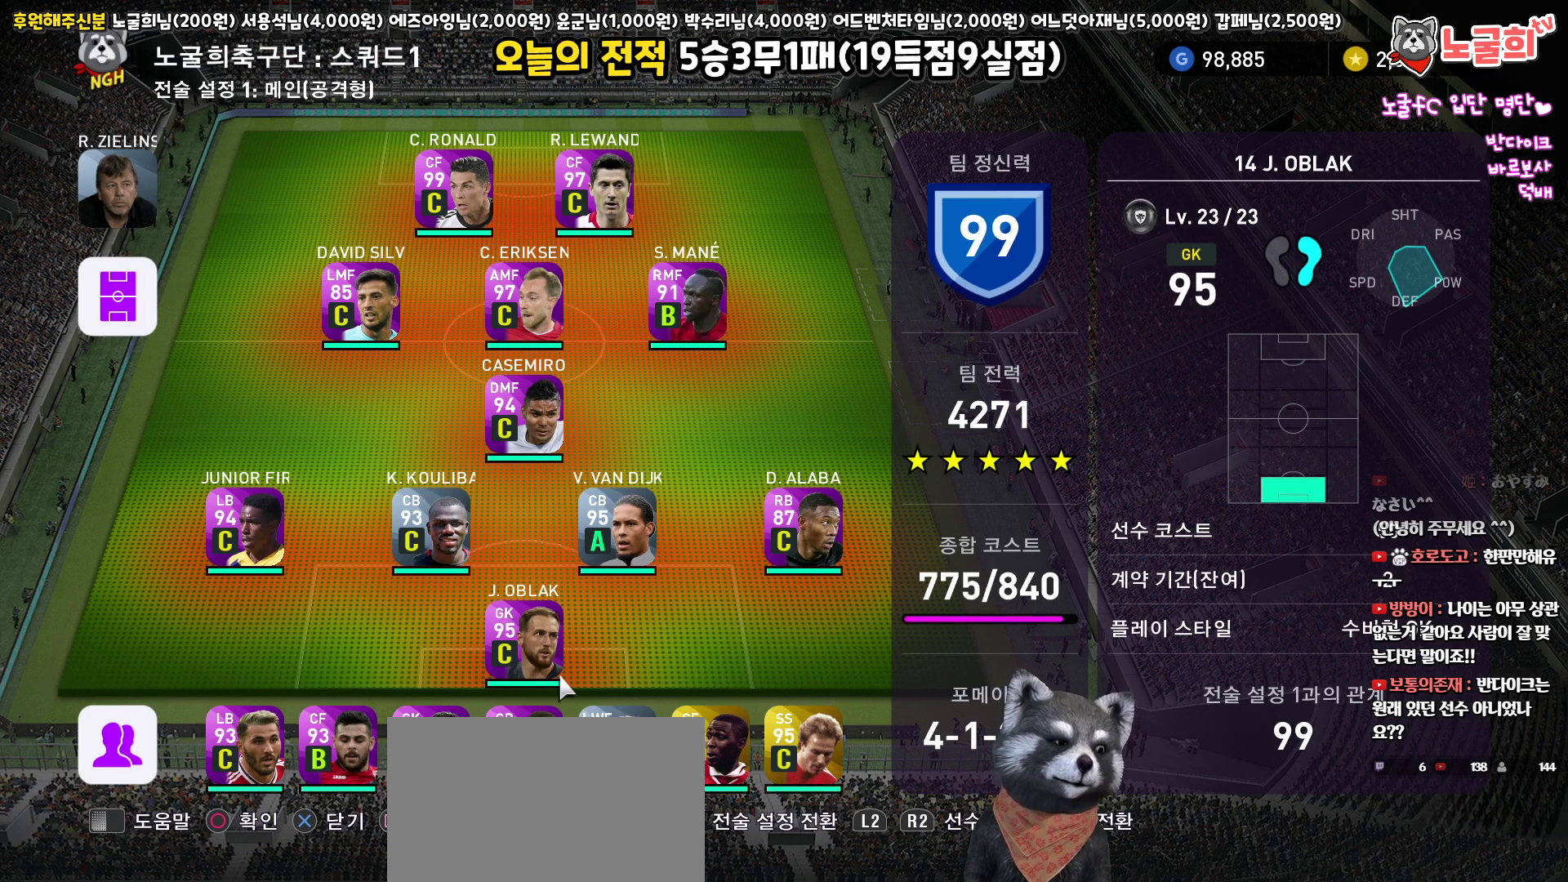
{"buttons": [], "left_stick": "center", "right_stick": "center", "events": []}
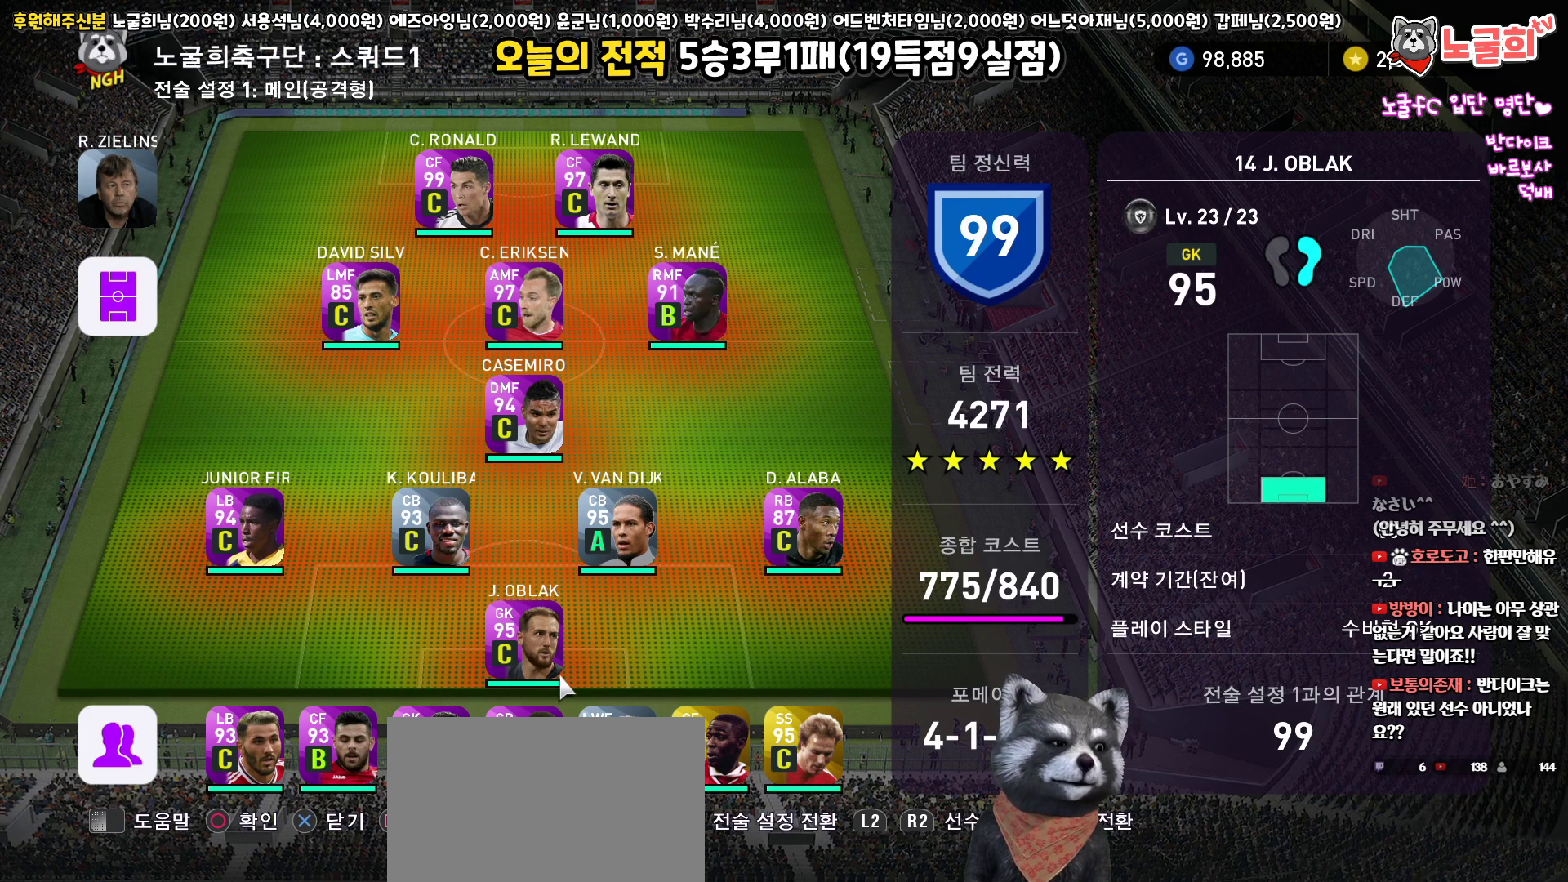
{"buttons": [], "left_stick": "center", "right_stick": "center", "events": []}
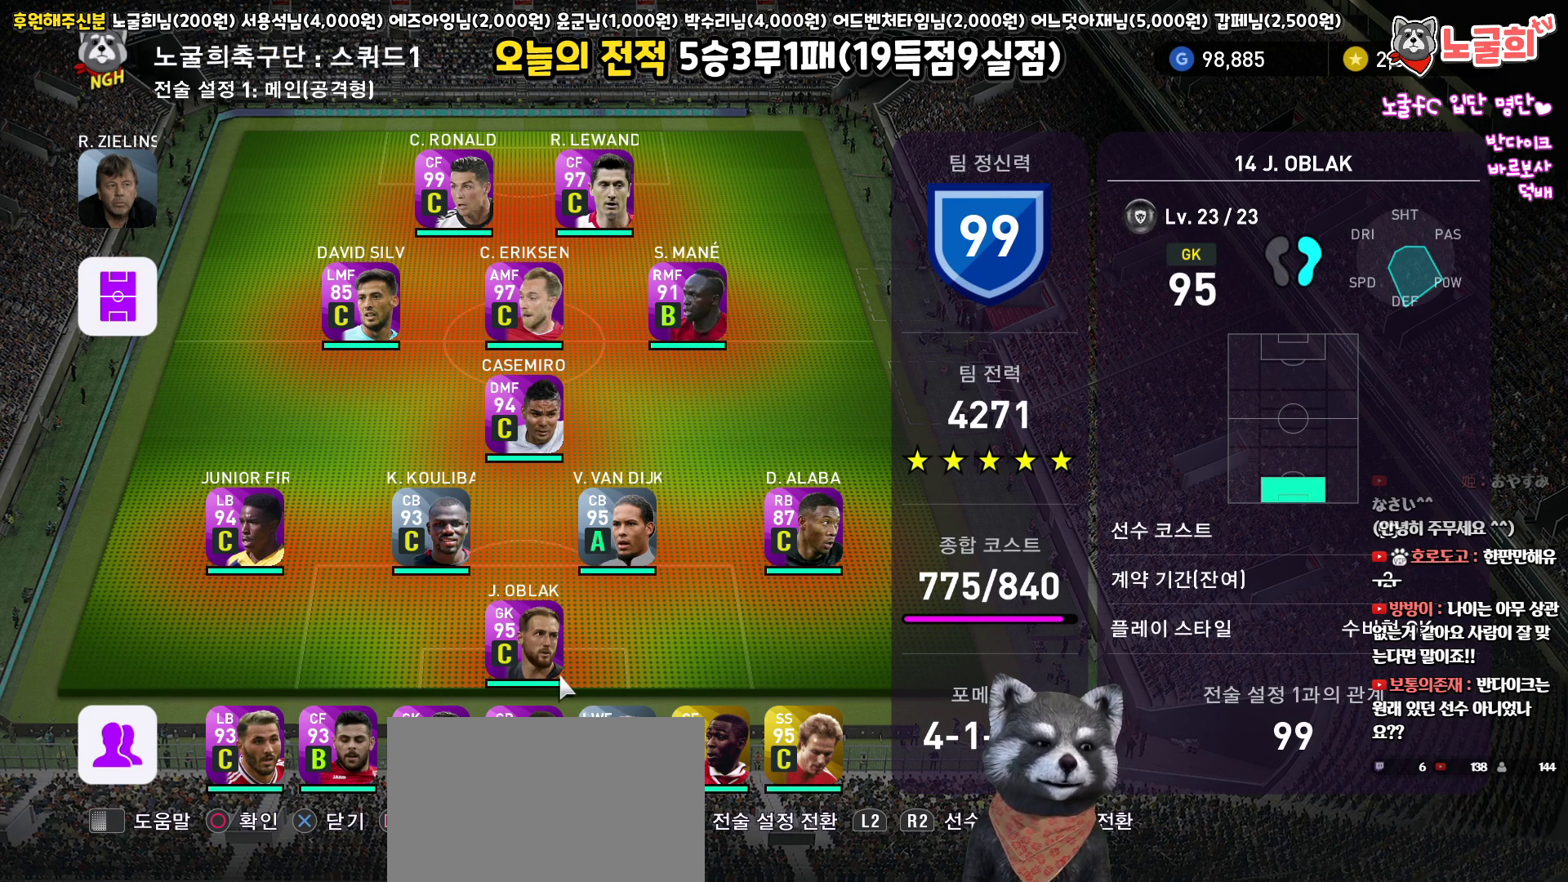
{"buttons": [], "left_stick": "center", "right_stick": "center", "events": []}
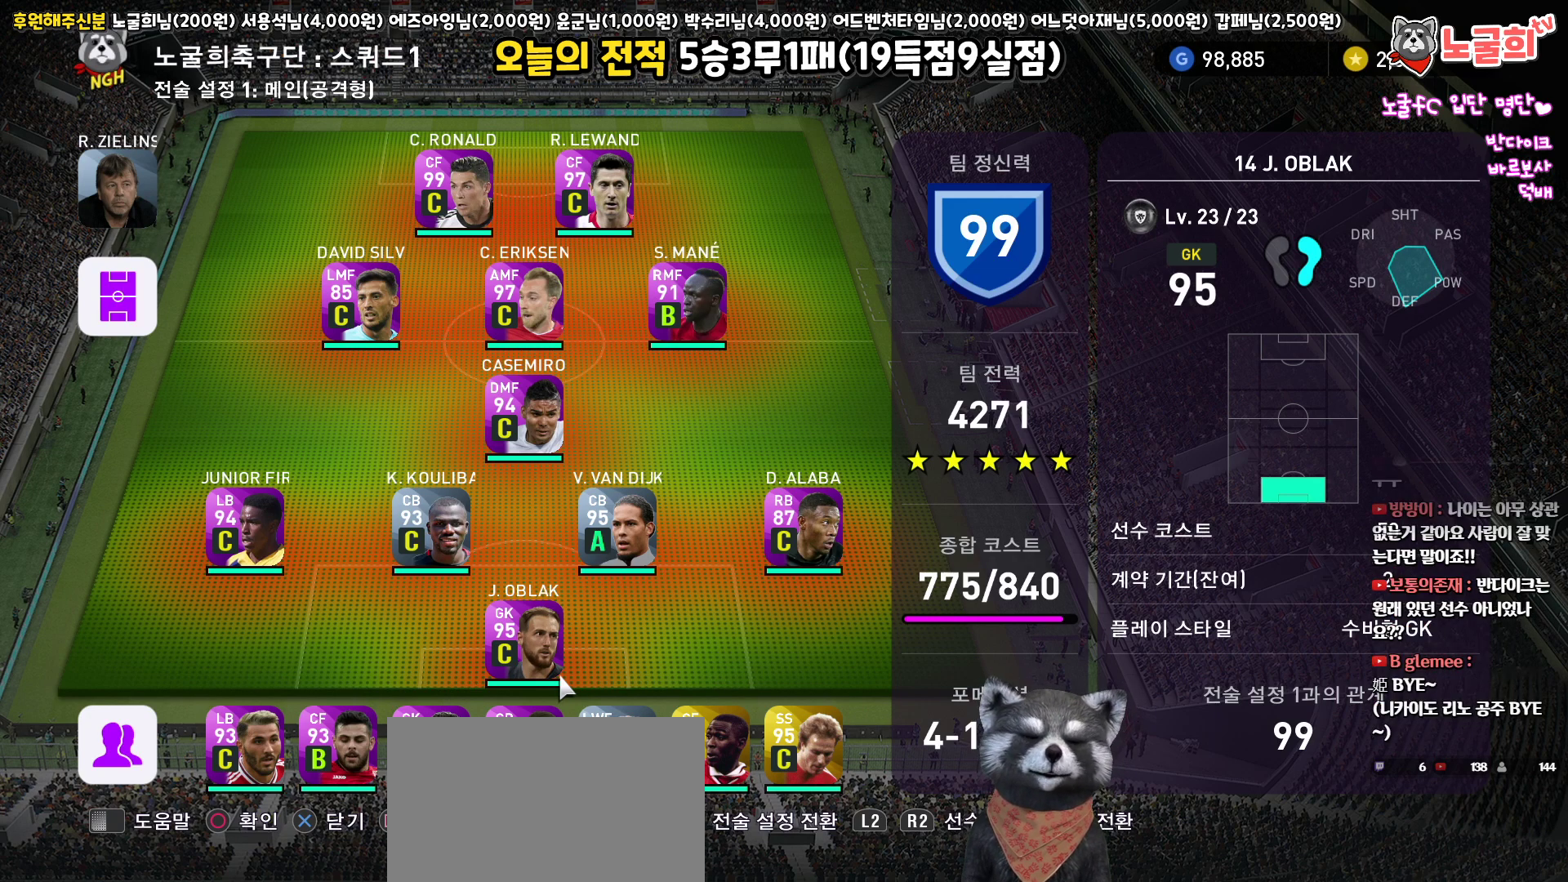
{"buttons": [], "left_stick": "center", "right_stick": "center", "events": []}
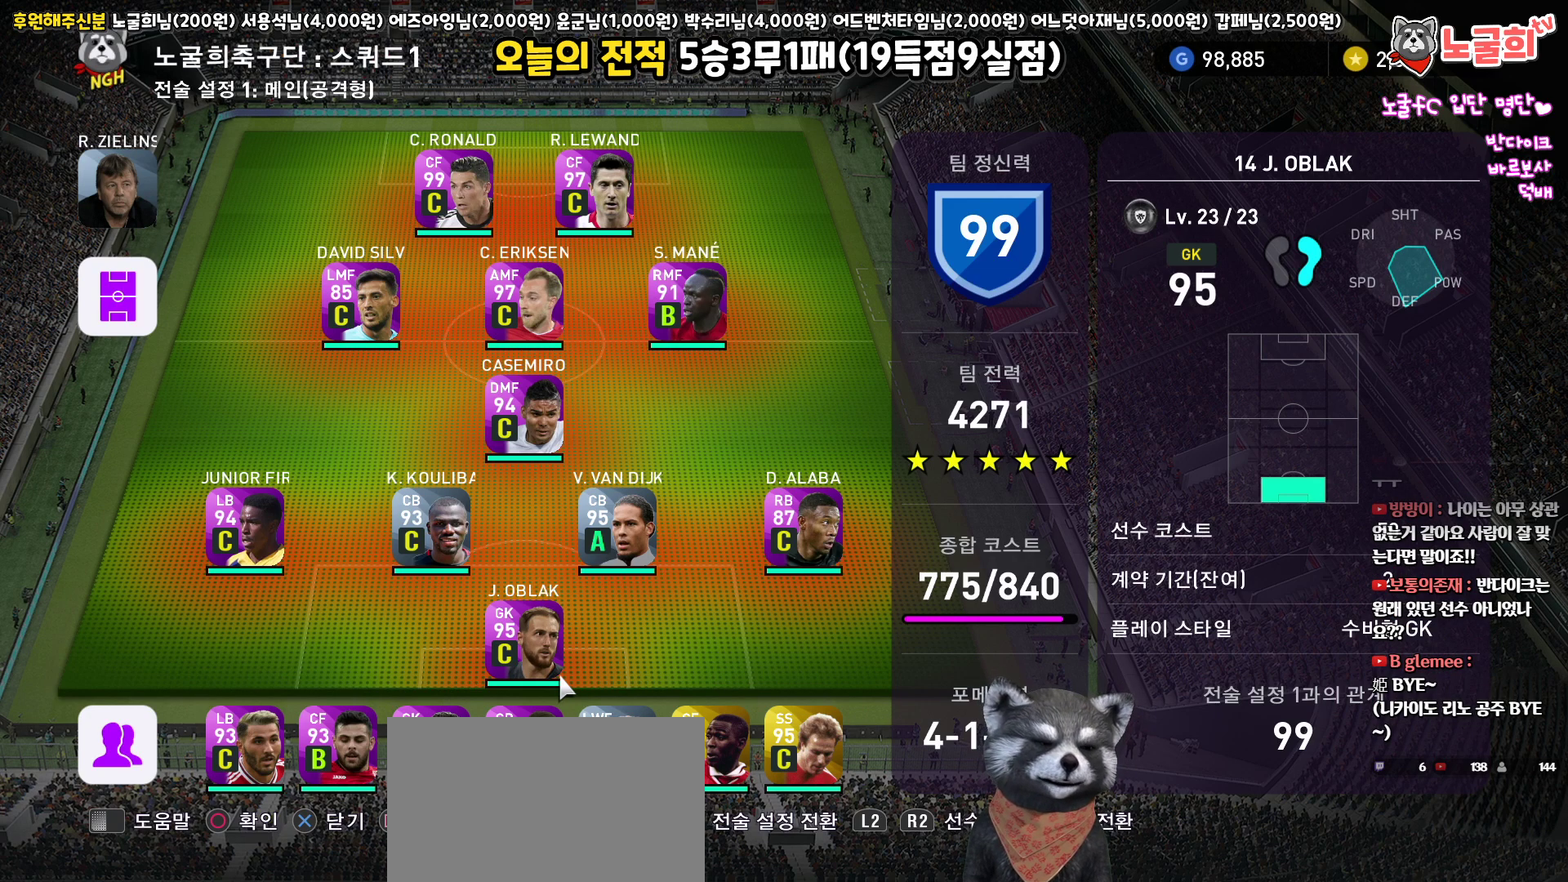
{"buttons": [], "left_stick": "center", "right_stick": "center", "events": [[233, "DPAD_DOWN", "down"], [350, "DPAD_DOWN", "up"], [400, "DPAD_DOWN", "down"], [500, "DPAD_DOWN", "up"]]}
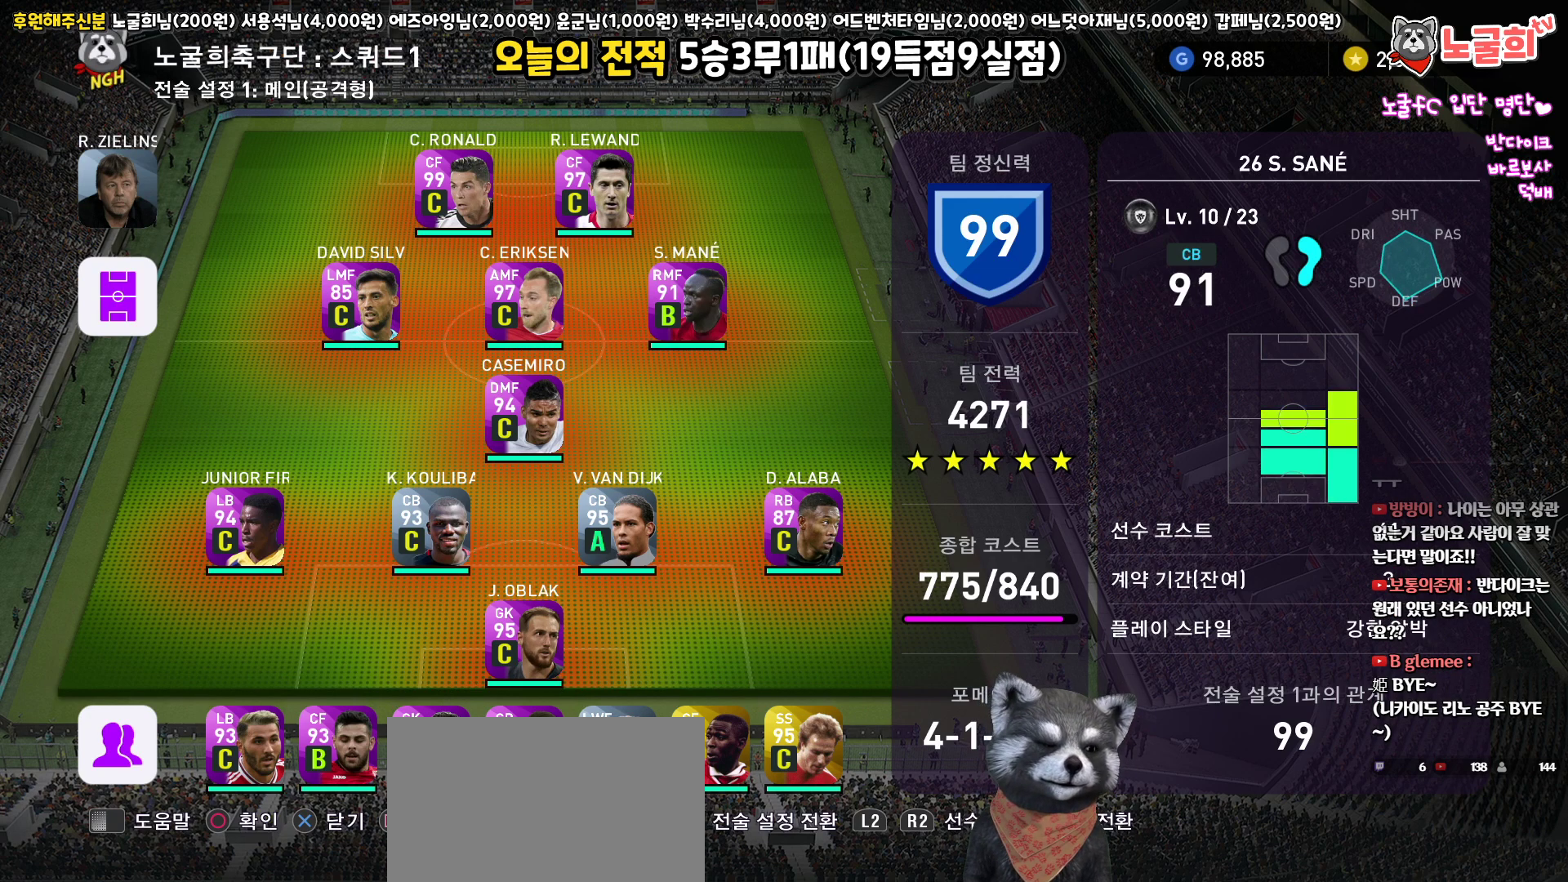
{"buttons": [], "left_stick": "center", "right_stick": "center", "events": [[183, "DPAD_UP", "down"], [283, "DPAD_UP", "up"], [367, "DPAD_UP", "down"], [450, "DPAD_UP", "up"]]}
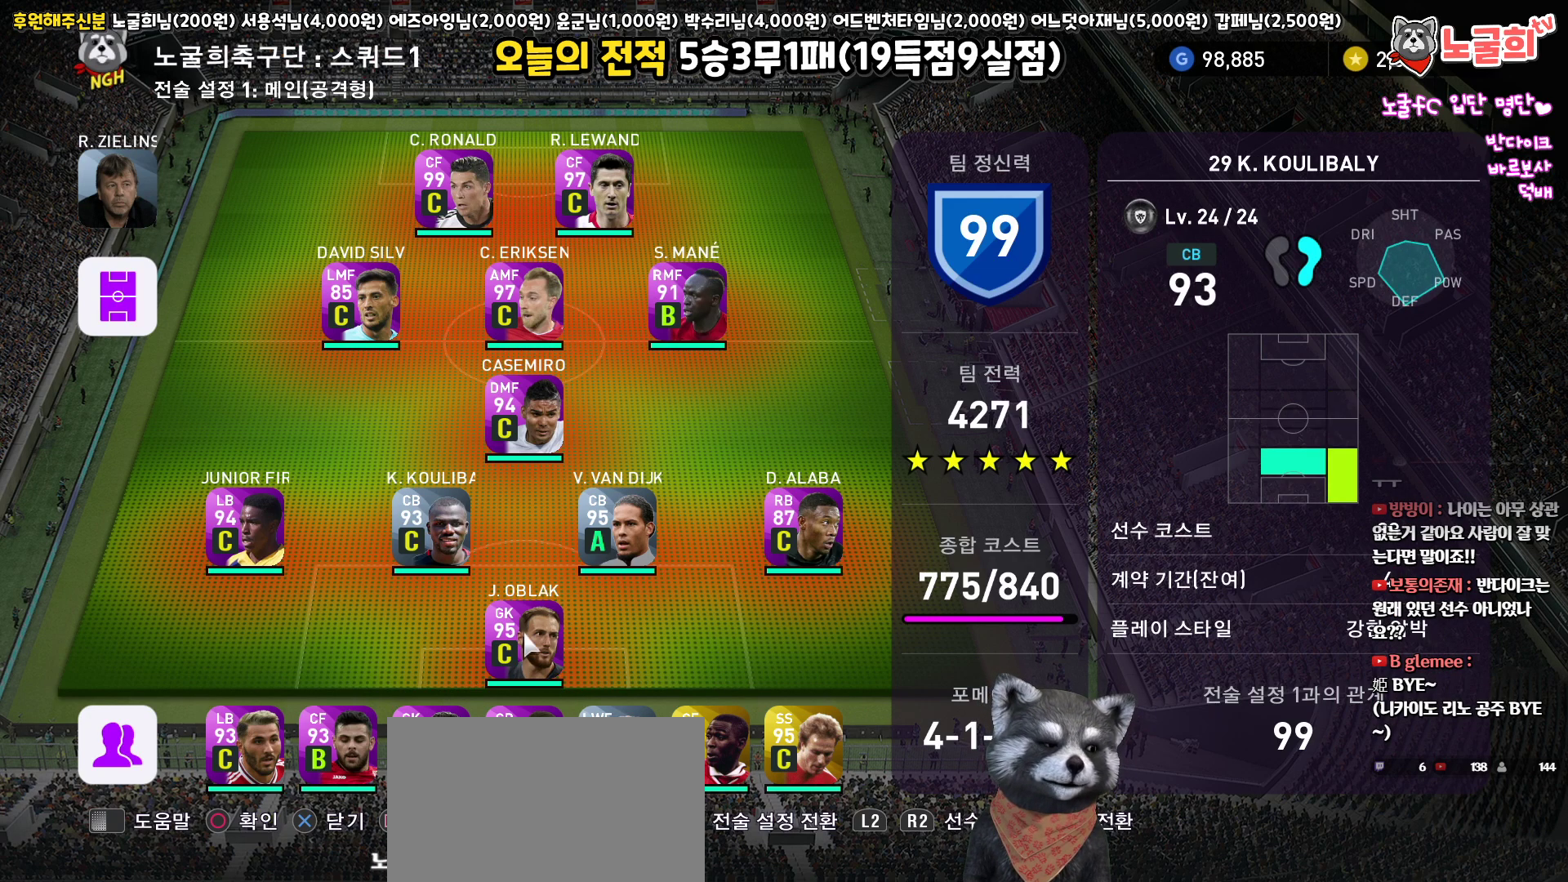
{"buttons": [], "left_stick": "center", "right_stick": "center", "events": []}